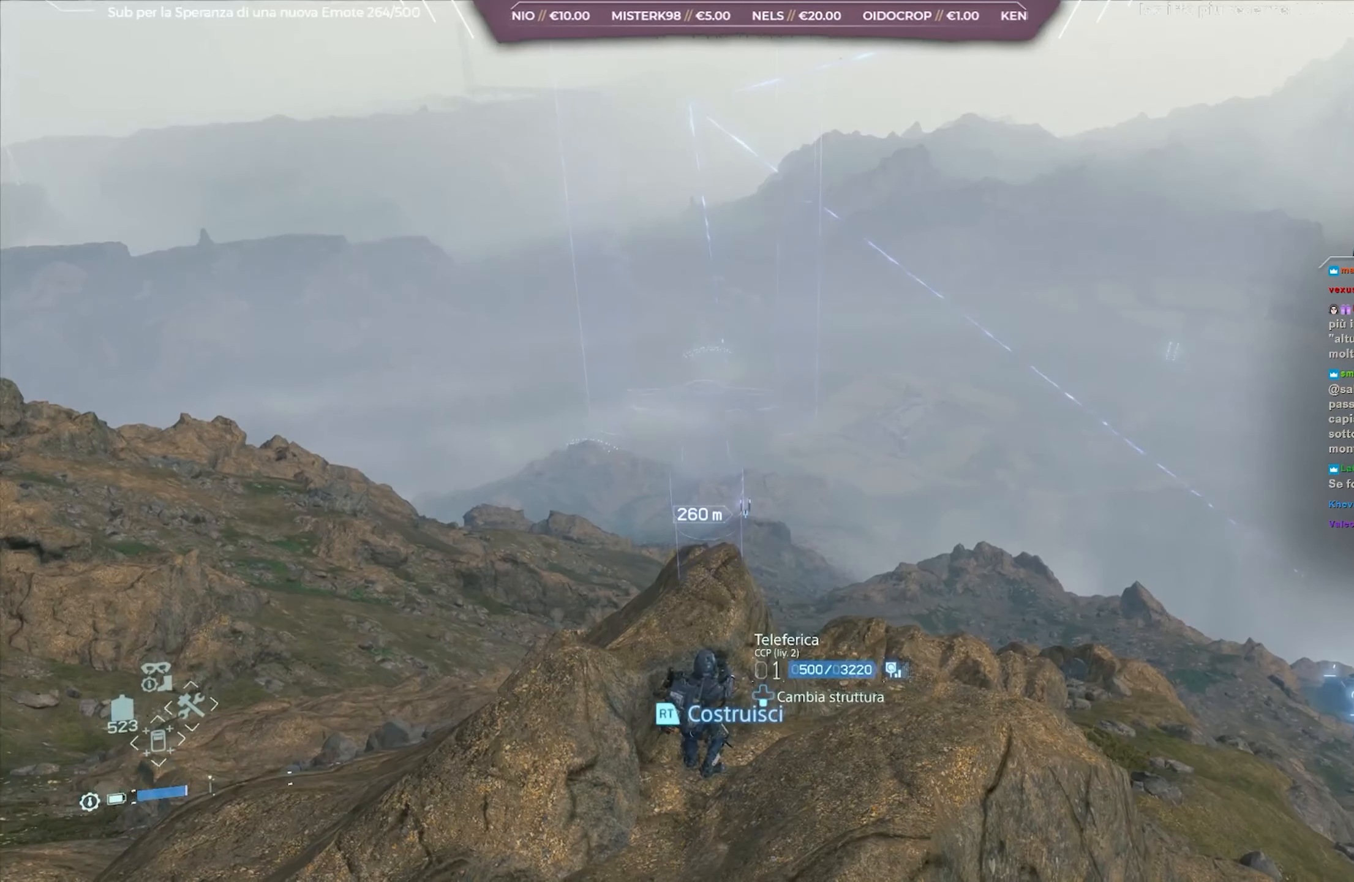
Gameplay with a controller (Xbox layout); each line is a JSON object with the inputs held at the frame after it. "events" lists button and stick changes between this image and that frame as [ms after this image, input, new state], when the widget could be followed in between.
{"buttons": ["L2"], "left_stick": "center", "right_stick": "center", "events": []}
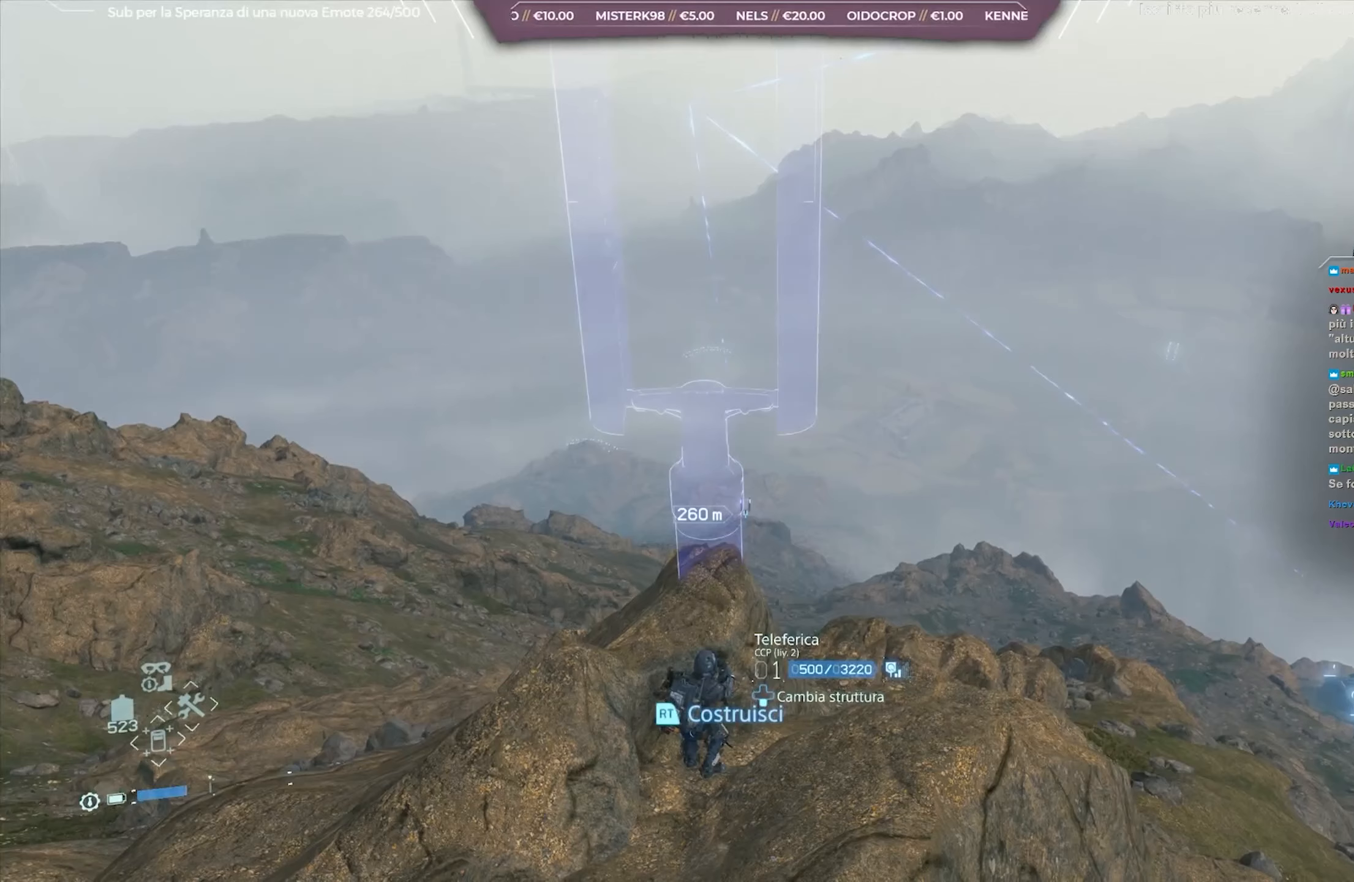
{"buttons": ["L2"], "left_stick": "center", "right_stick": "center", "events": []}
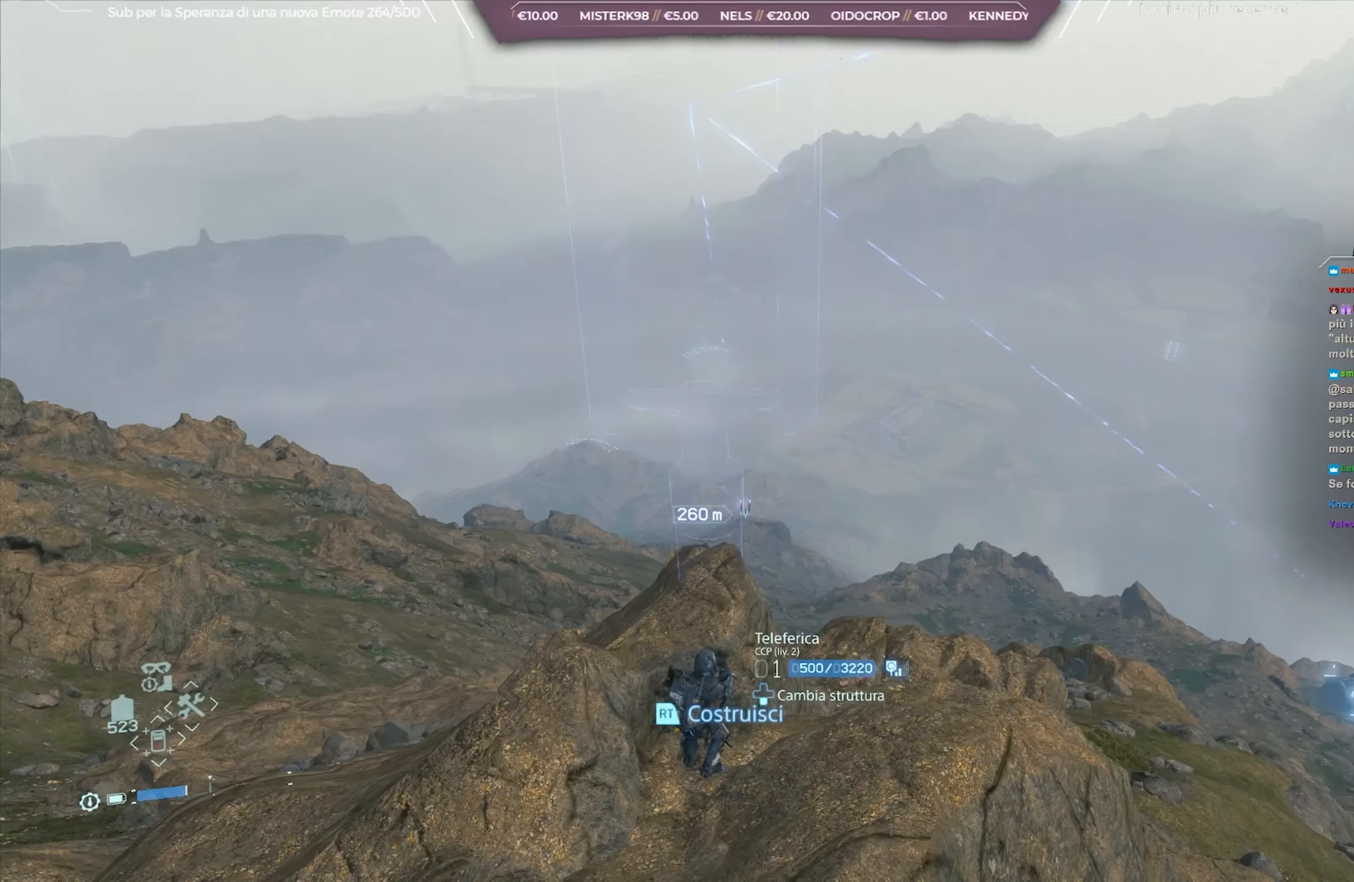
{"buttons": ["L2"], "left_stick": "center", "right_stick": "center", "events": []}
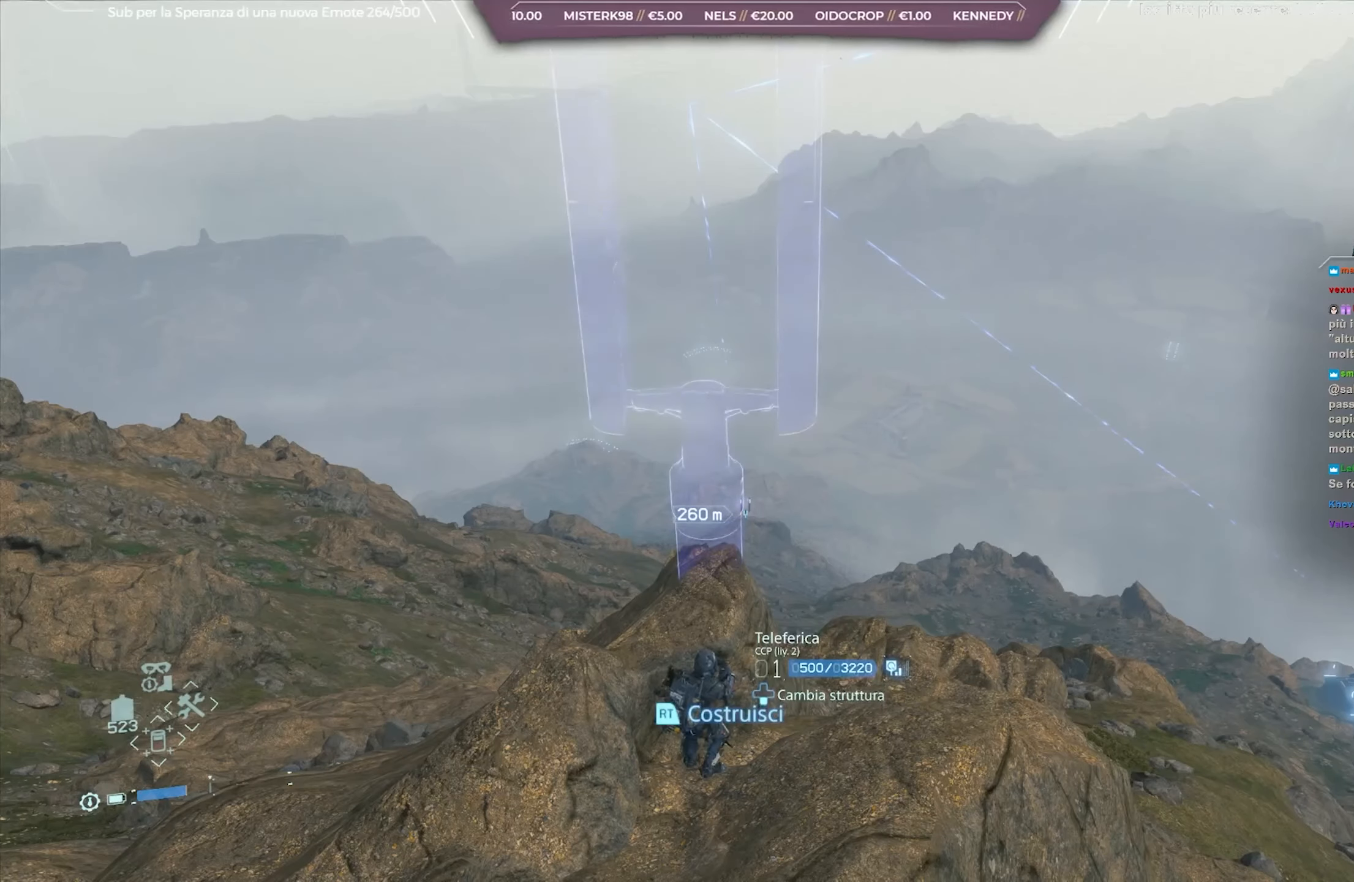
{"buttons": ["L2"], "left_stick": "center", "right_stick": "center", "events": []}
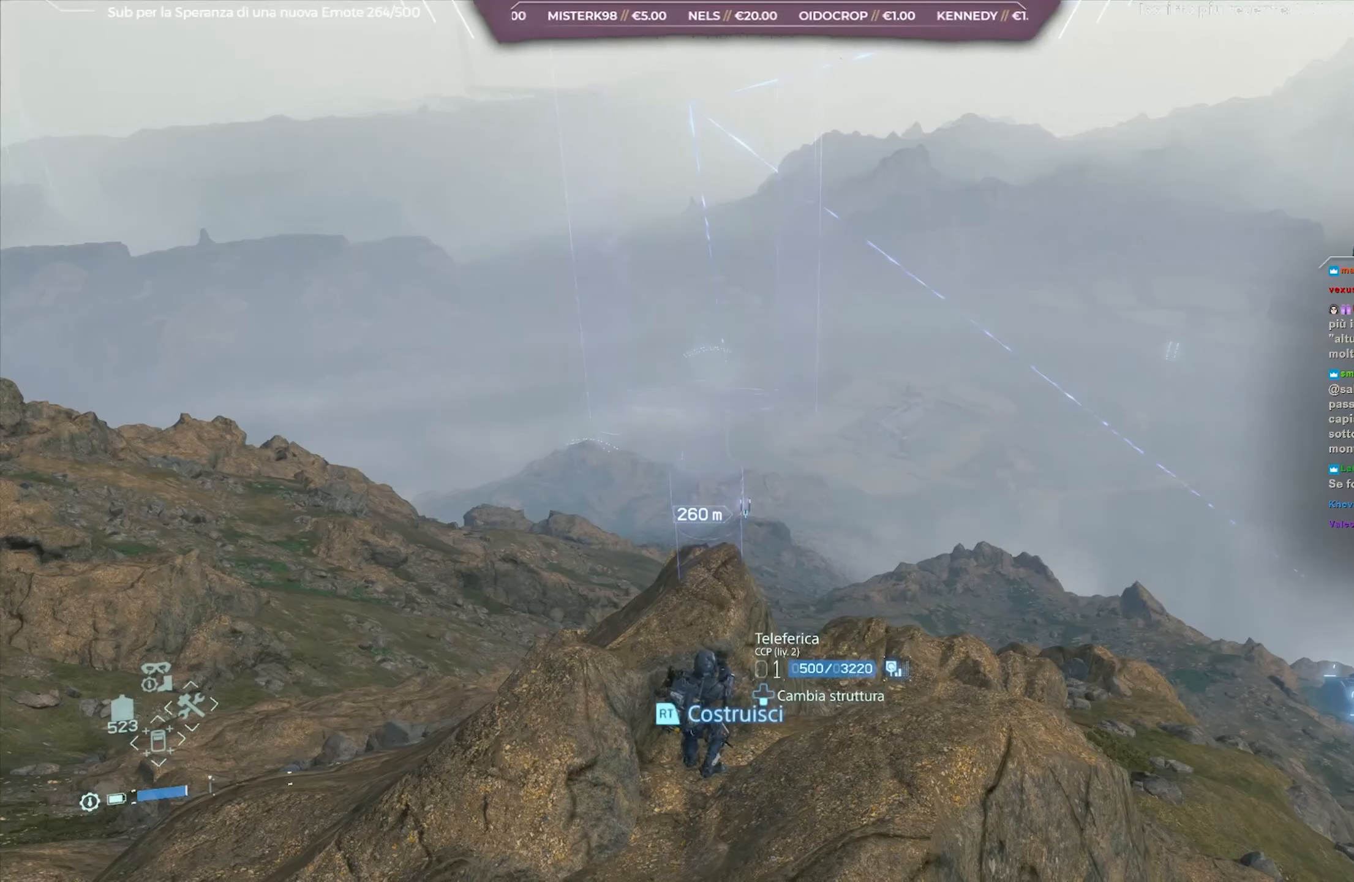
{"buttons": ["L2"], "left_stick": "center", "right_stick": "center", "events": []}
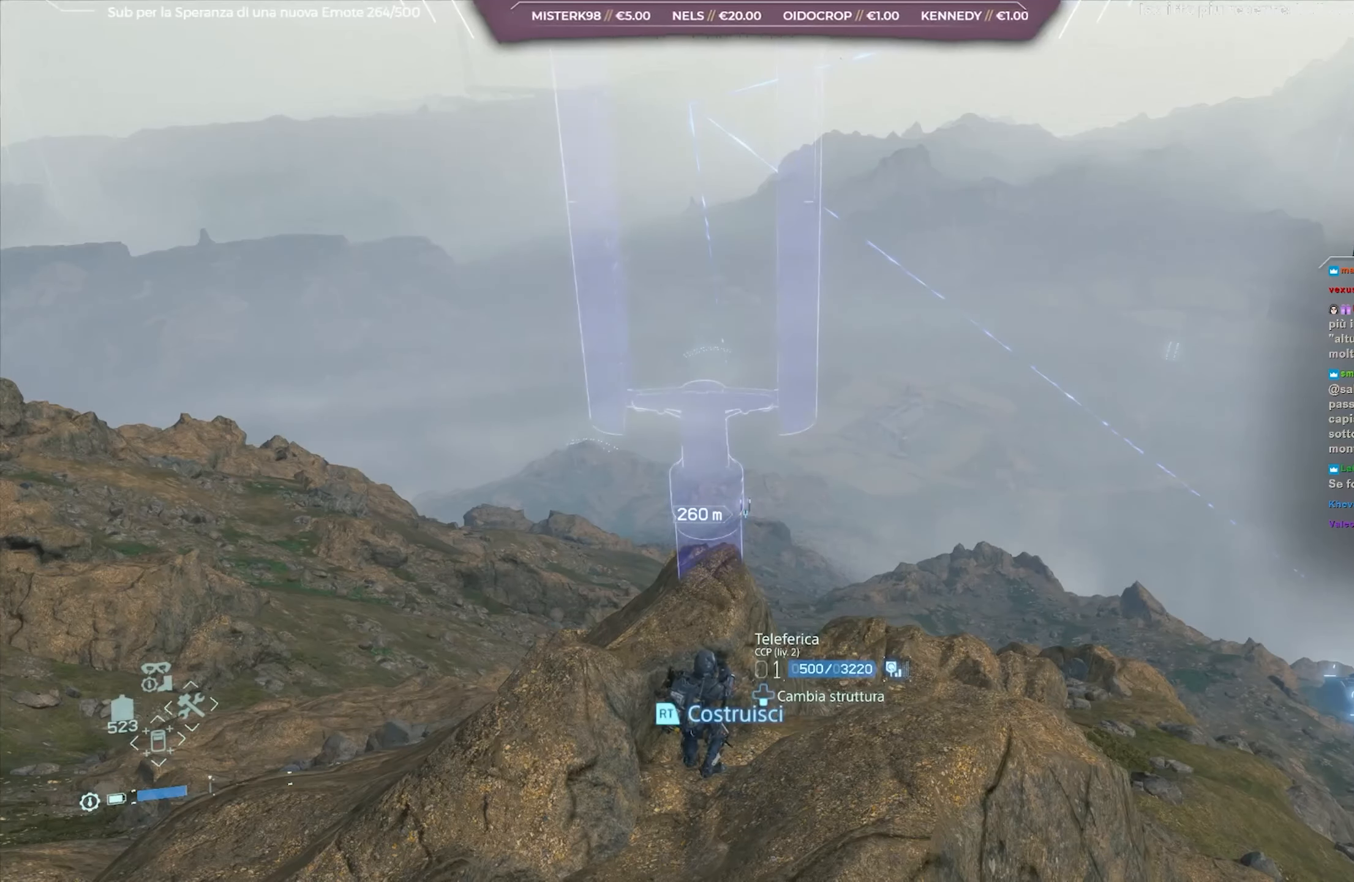
{"buttons": ["L2"], "left_stick": "center", "right_stick": "center", "events": []}
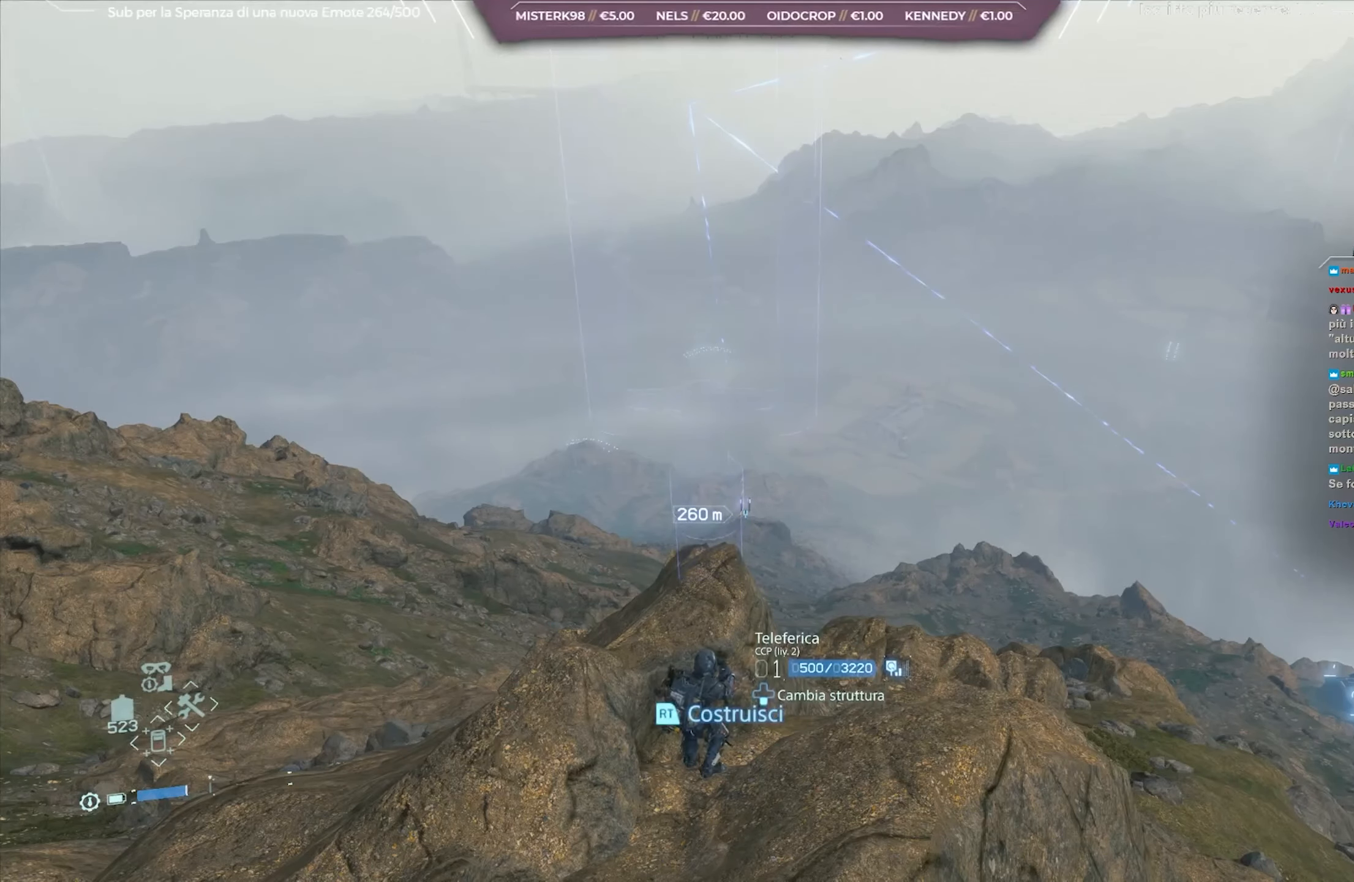
{"buttons": ["L2"], "left_stick": "center", "right_stick": "center", "events": []}
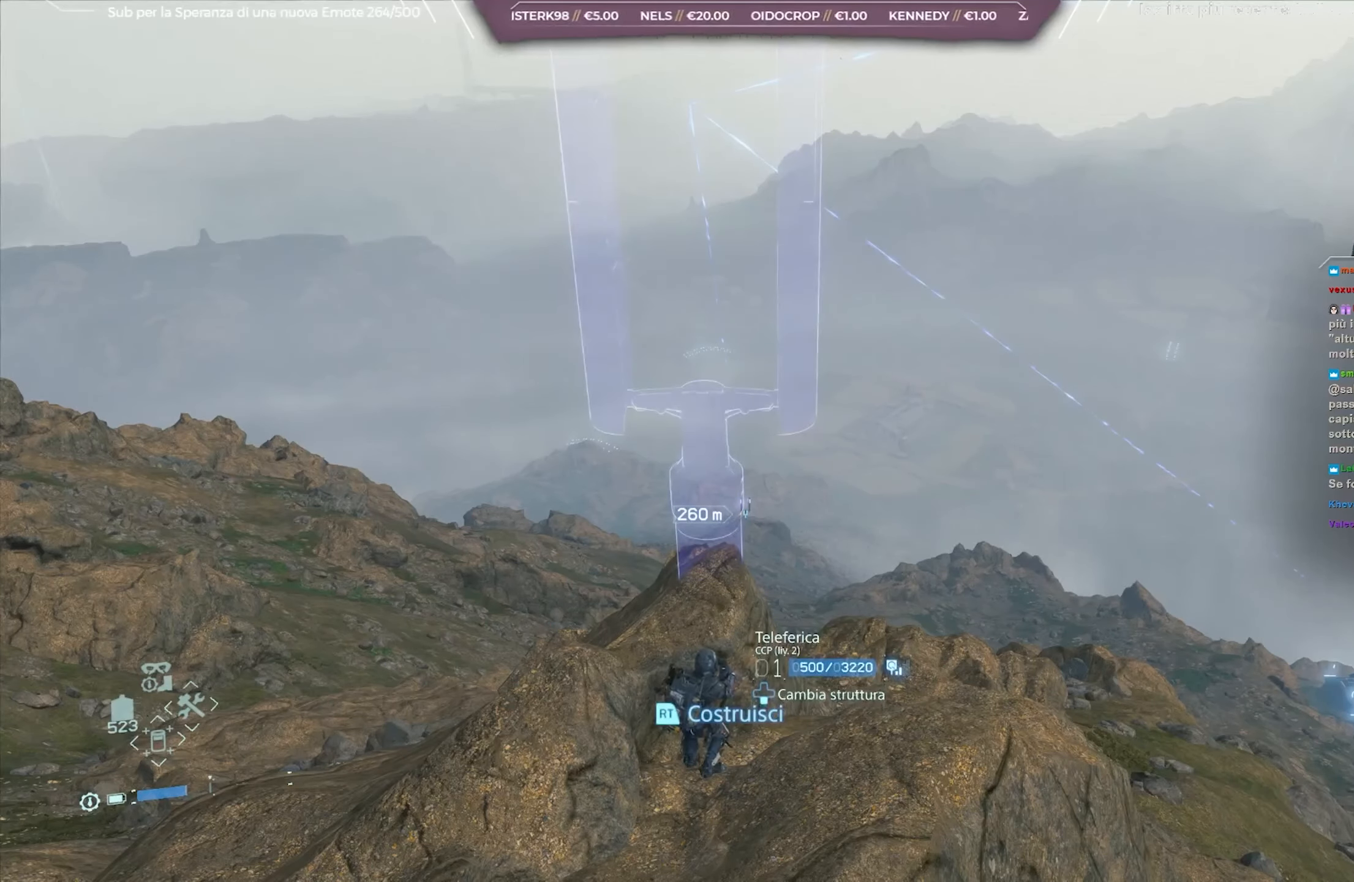
{"buttons": ["L2"], "left_stick": "center", "right_stick": "center", "events": []}
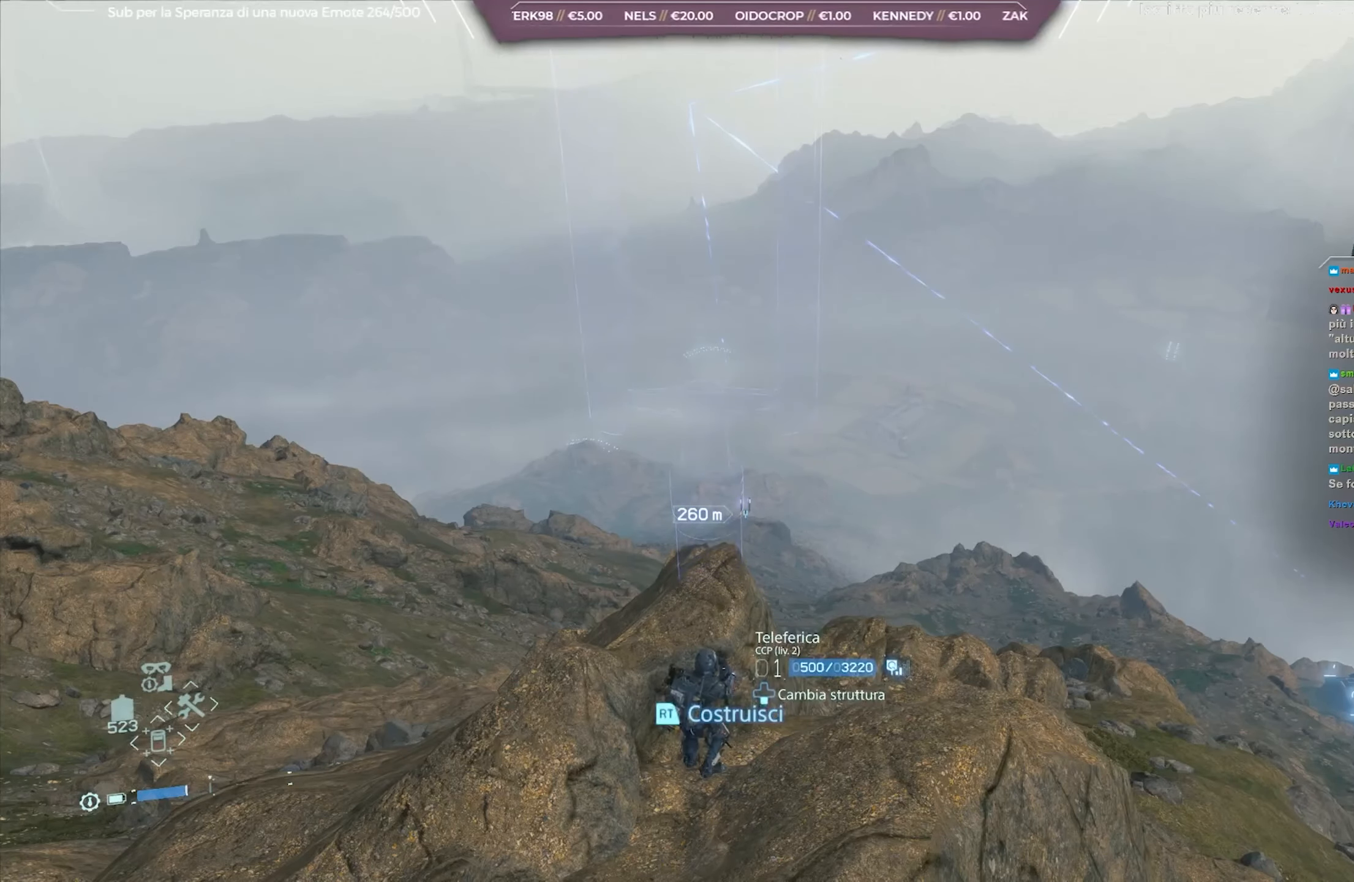
{"buttons": ["L2"], "left_stick": "center", "right_stick": "center", "events": []}
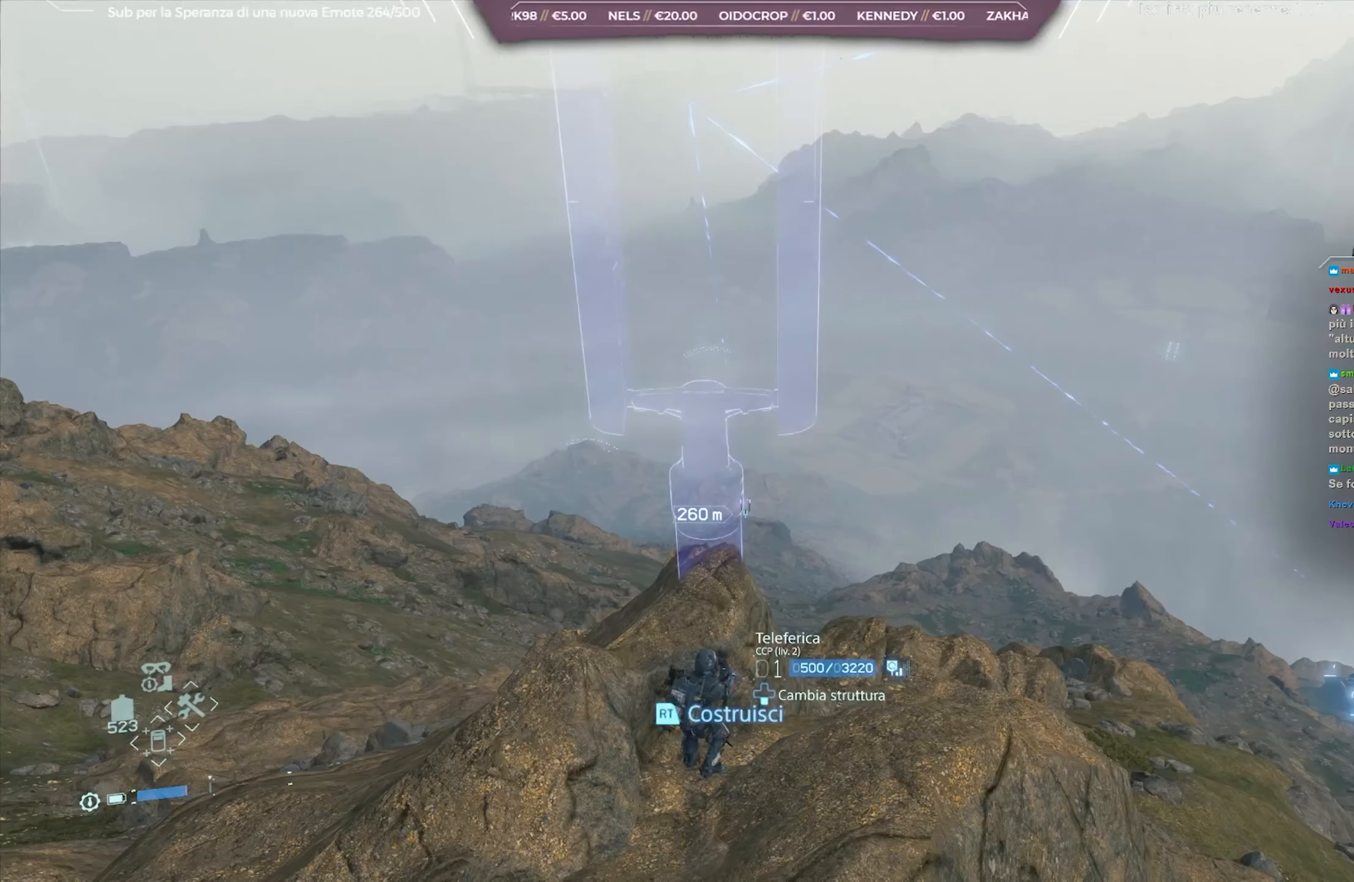
{"buttons": ["L2"], "left_stick": "center", "right_stick": "center", "events": []}
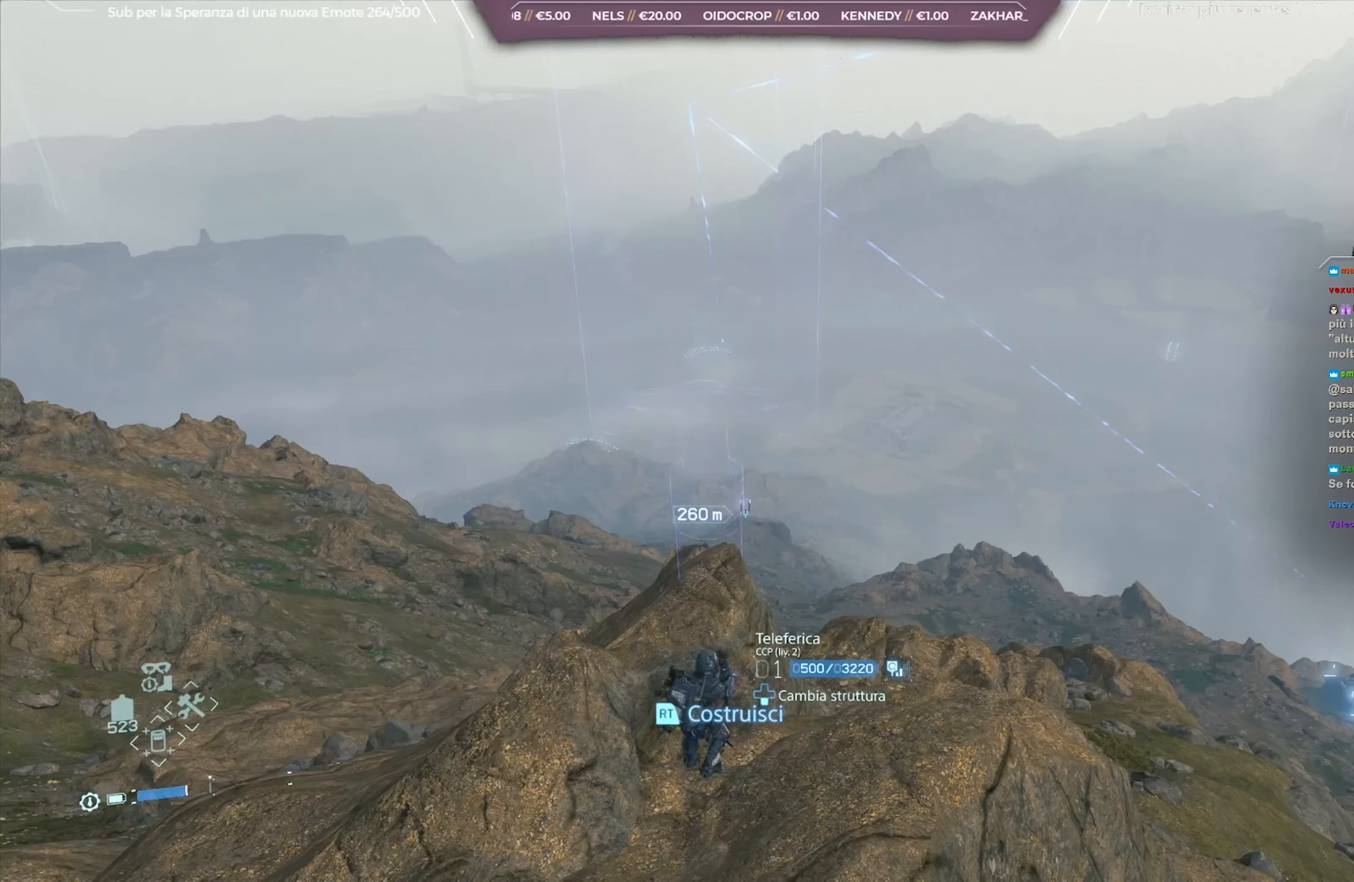
{"buttons": ["L2"], "left_stick": "center", "right_stick": "center", "events": []}
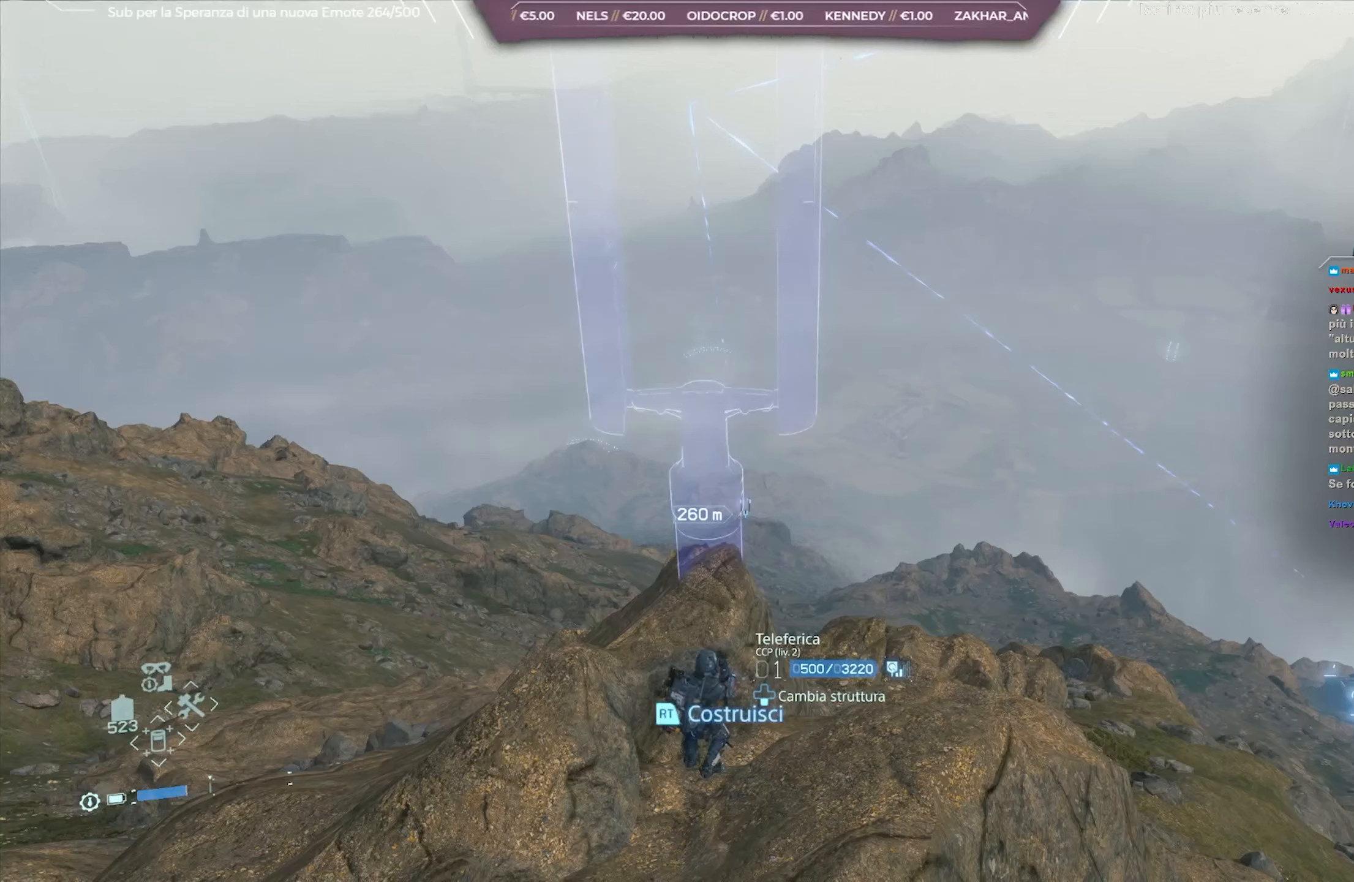
{"buttons": ["L2"], "left_stick": "center", "right_stick": "center", "events": []}
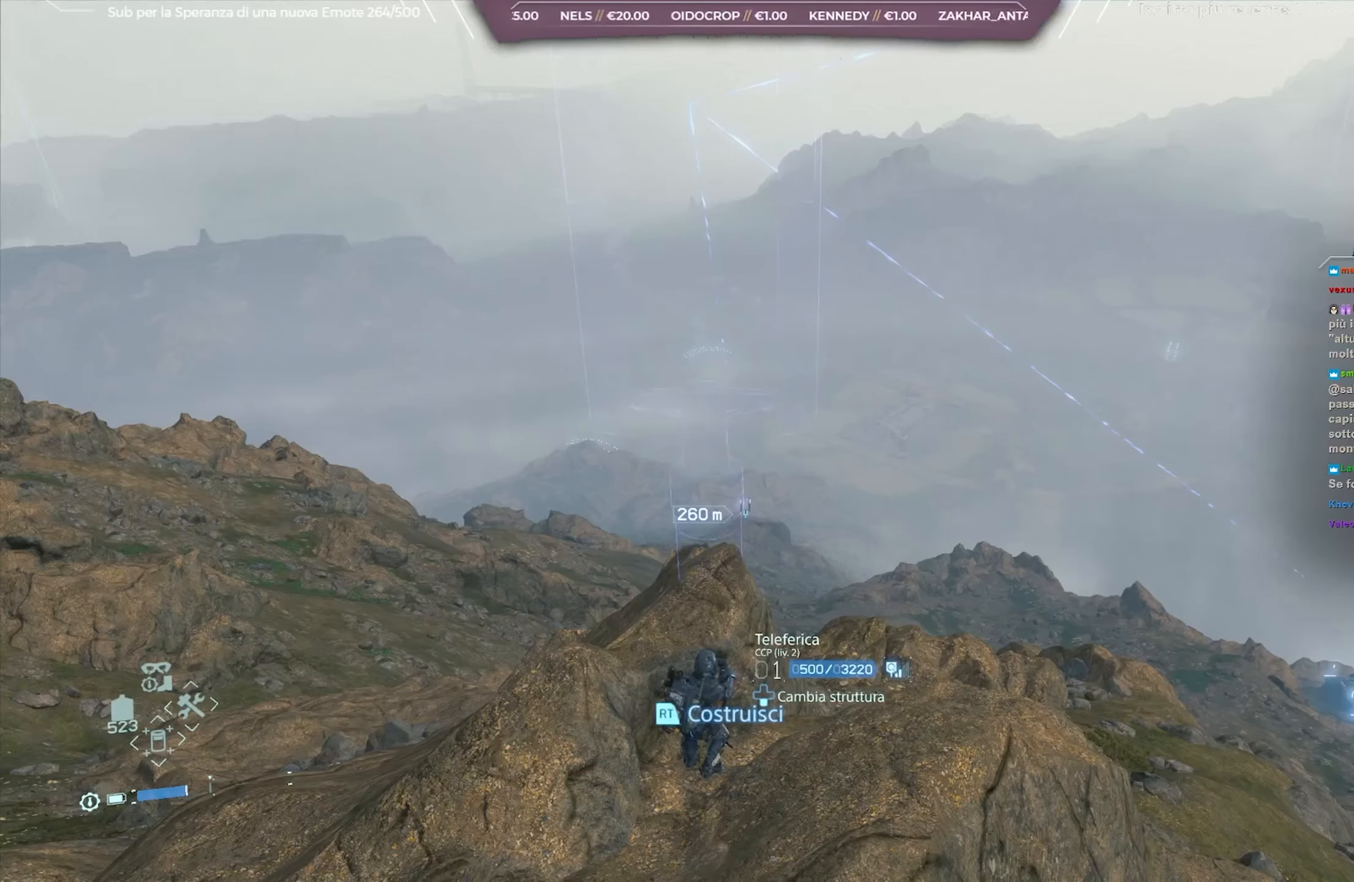
{"buttons": ["L2"], "left_stick": "center", "right_stick": "center", "events": []}
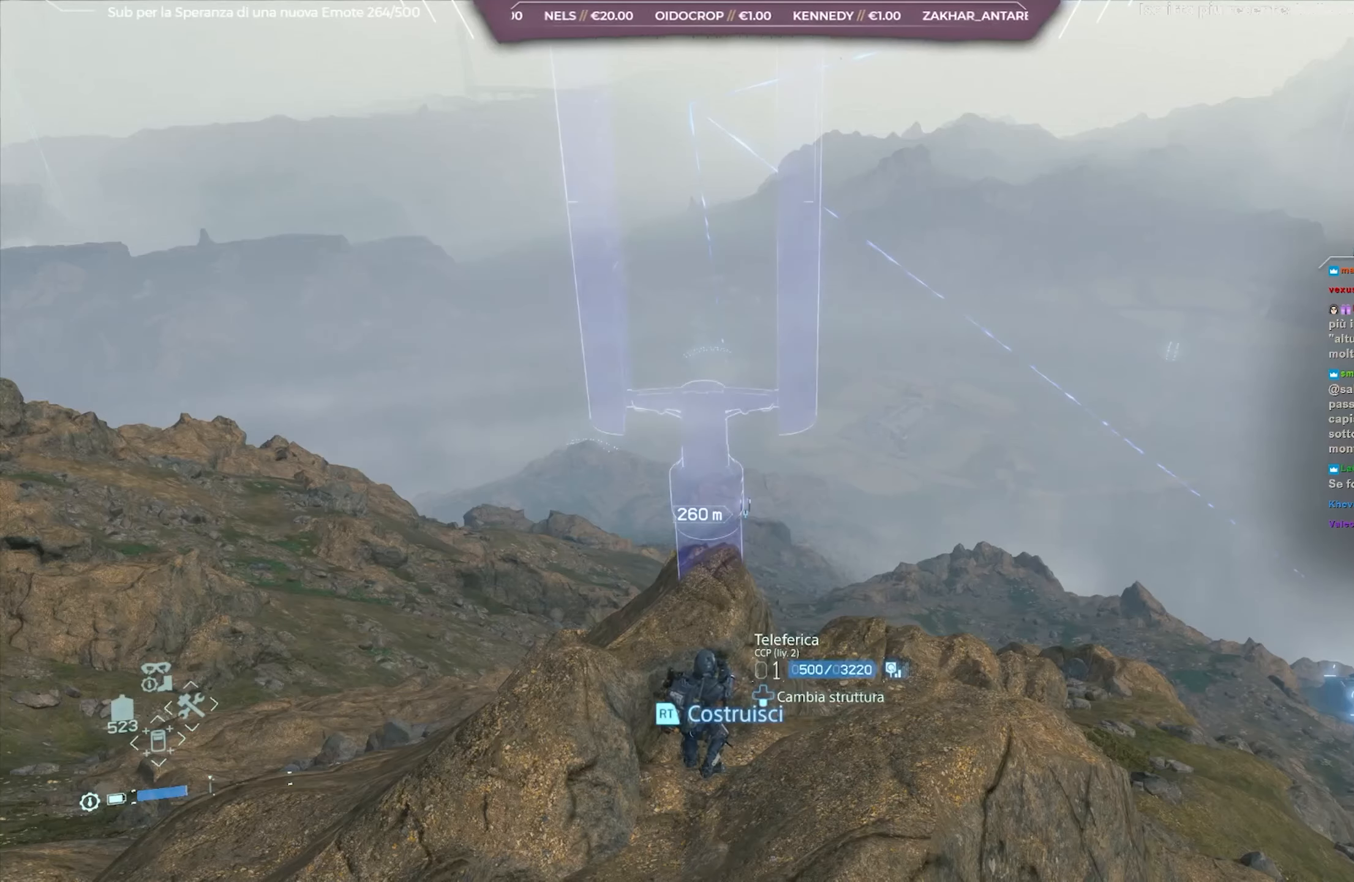
{"buttons": ["L2"], "left_stick": "center", "right_stick": "center", "events": []}
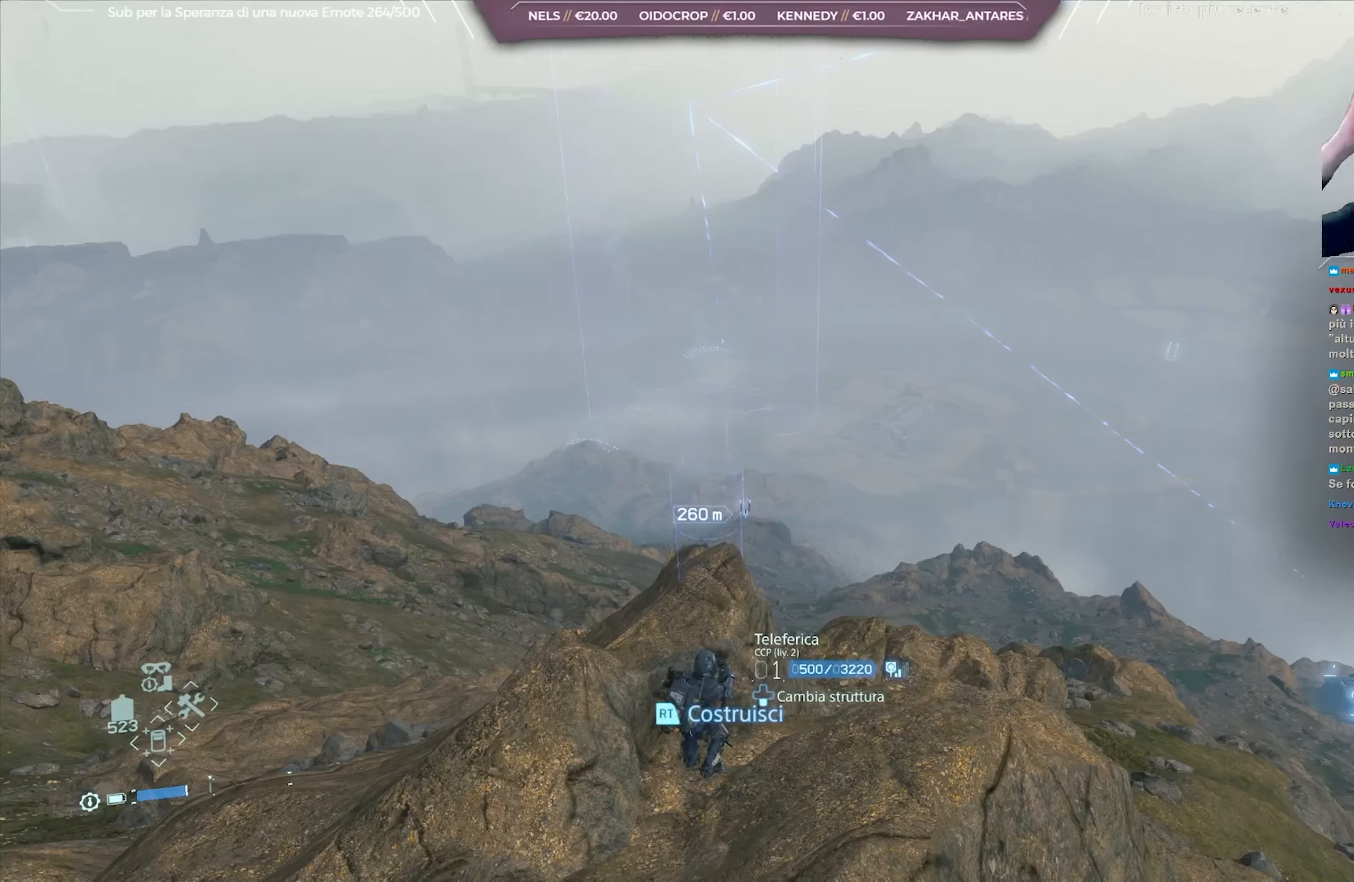
{"buttons": ["L2"], "left_stick": "center", "right_stick": "center", "events": []}
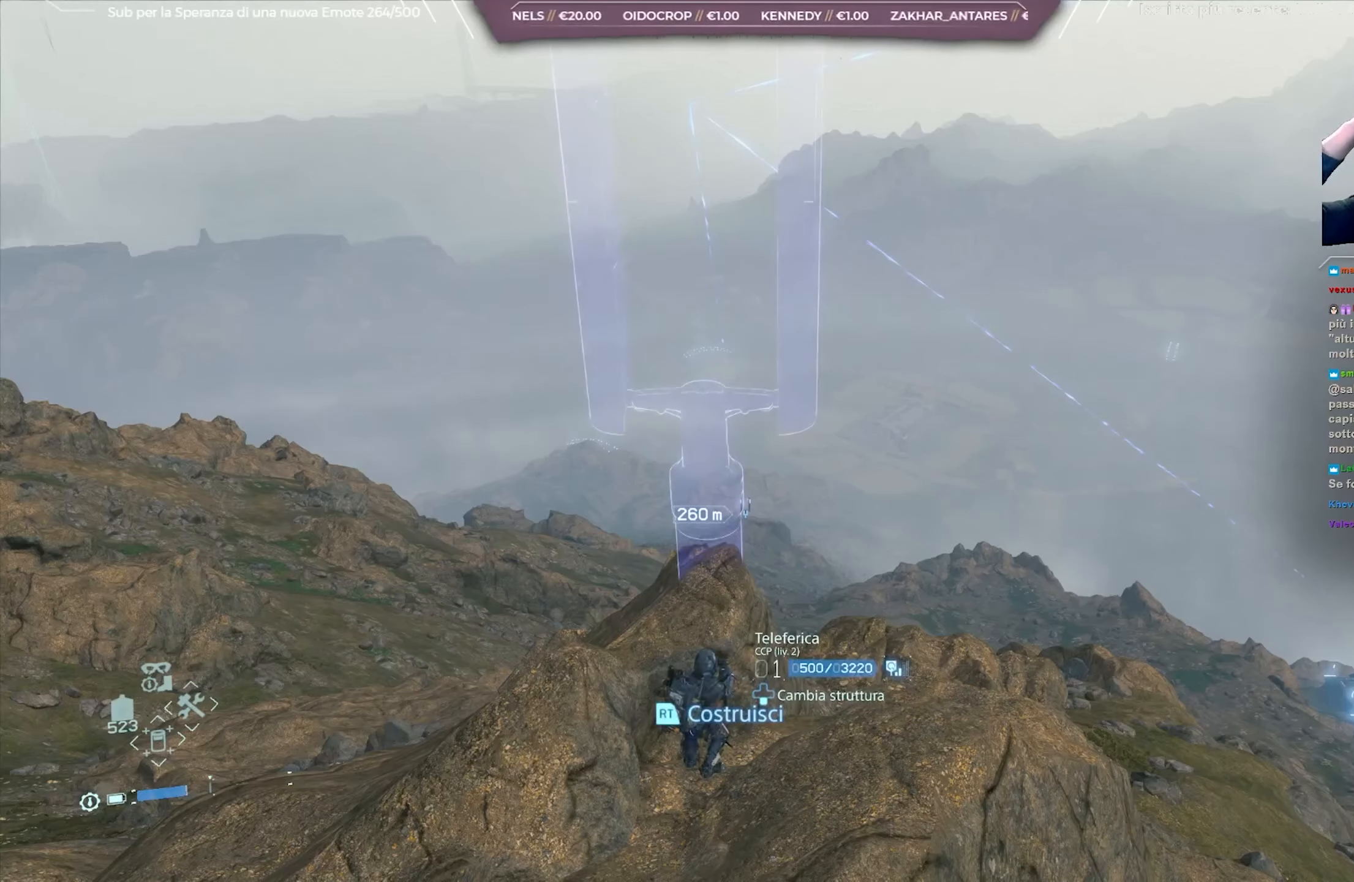
{"buttons": ["L2"], "left_stick": "center", "right_stick": "center", "events": []}
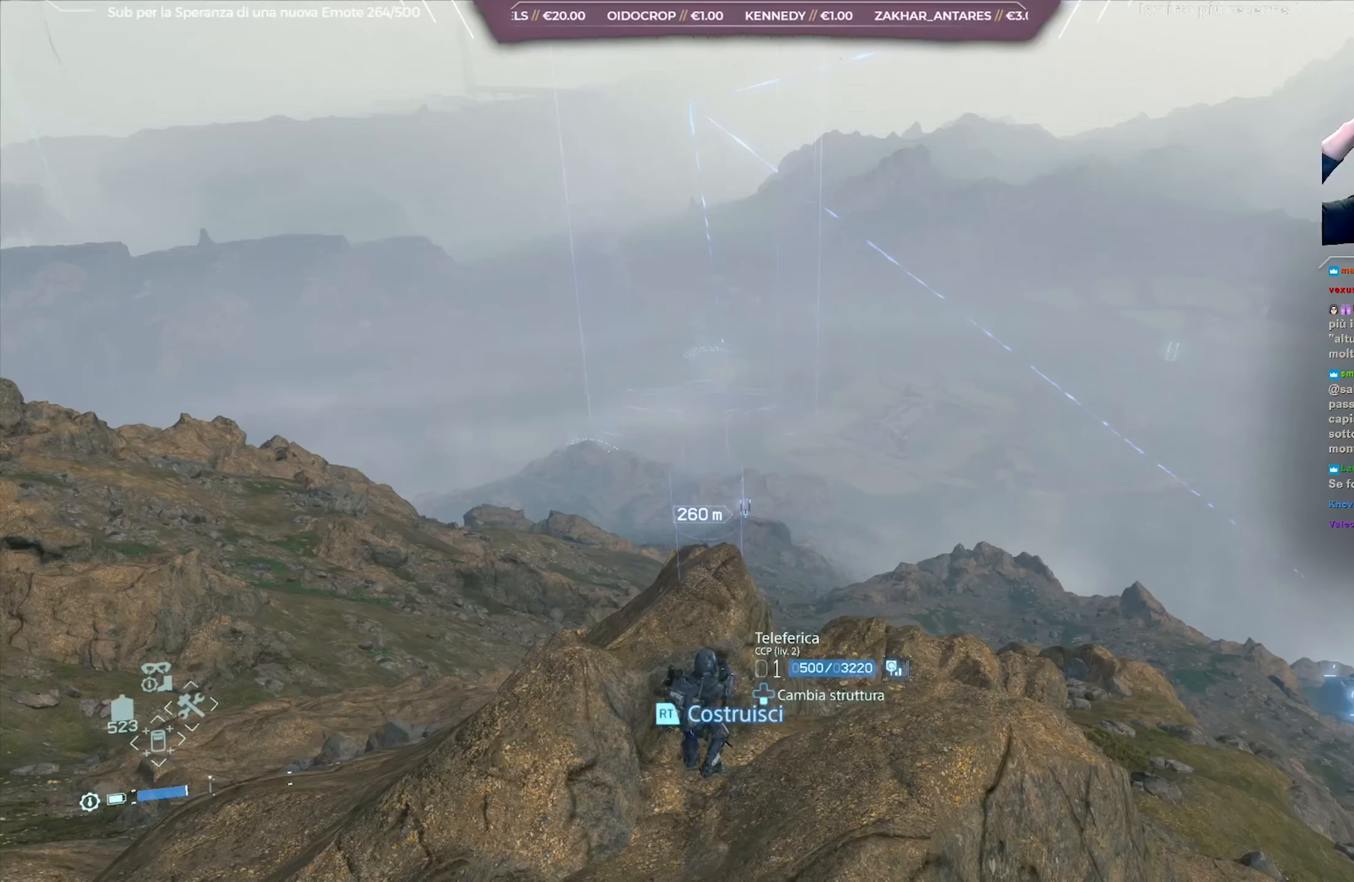
{"buttons": ["L2"], "left_stick": "center", "right_stick": "center", "events": []}
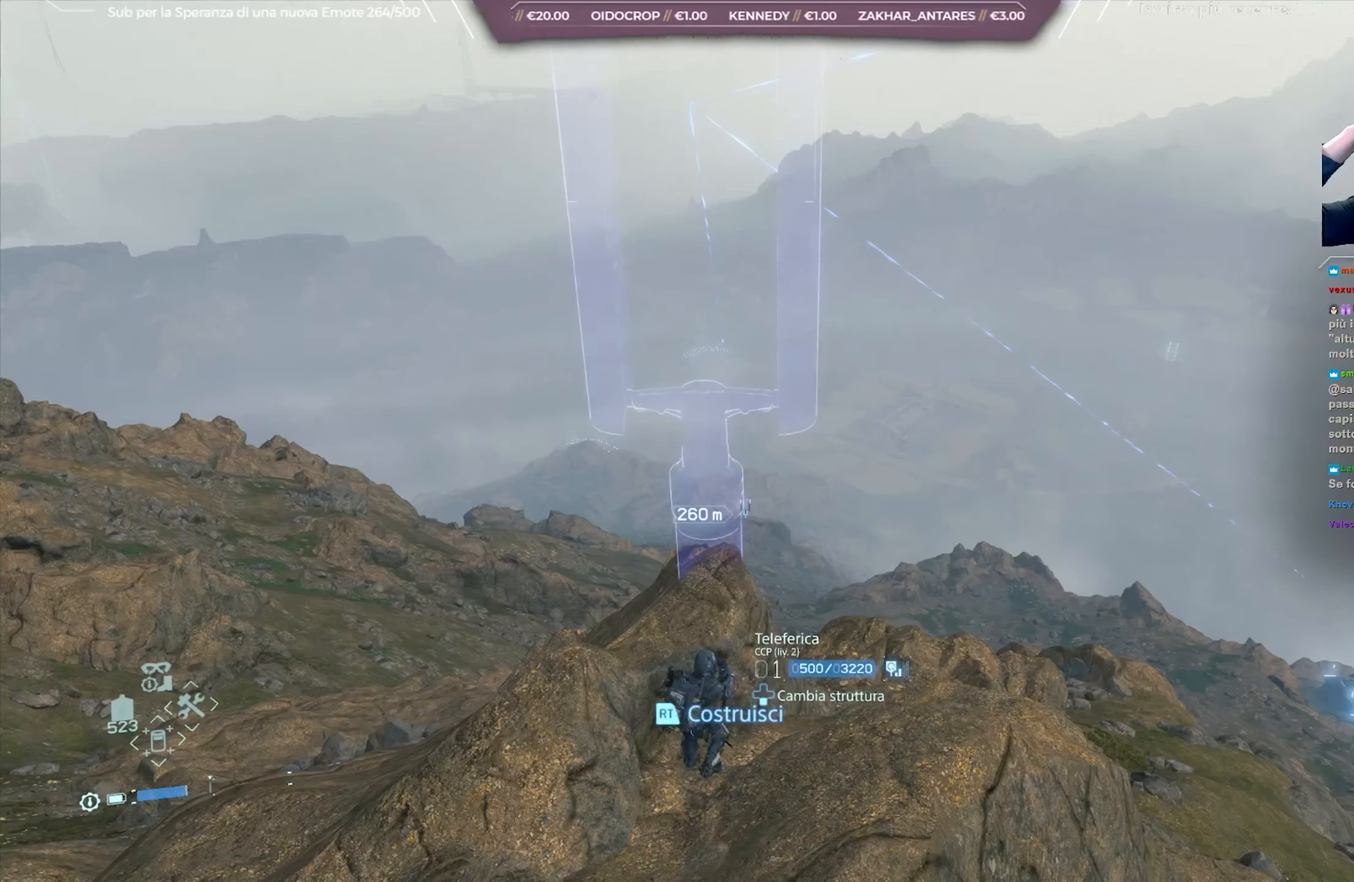
{"buttons": ["L2"], "left_stick": "center", "right_stick": "center", "events": []}
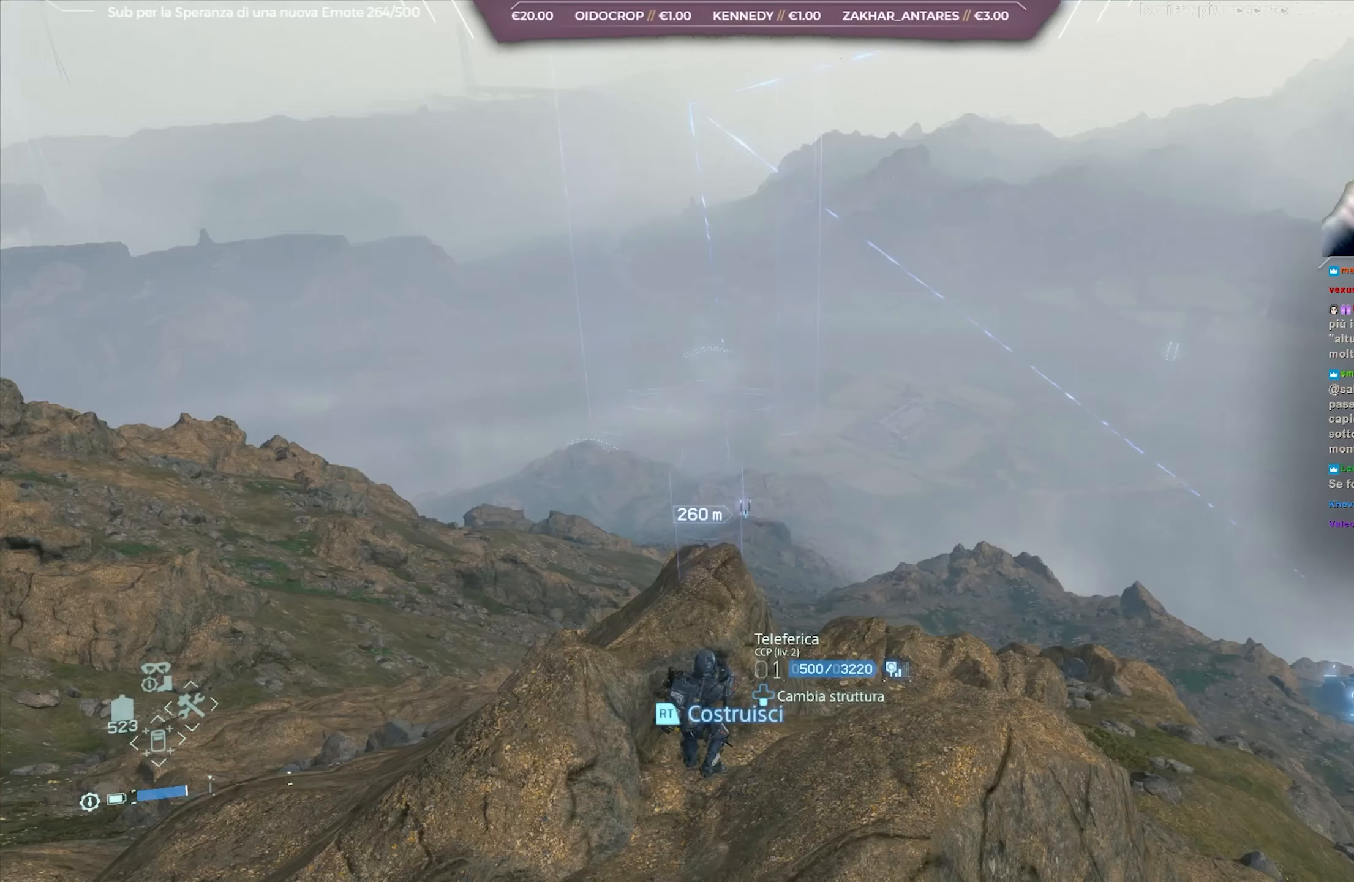
{"buttons": ["L2"], "left_stick": "center", "right_stick": "center", "events": []}
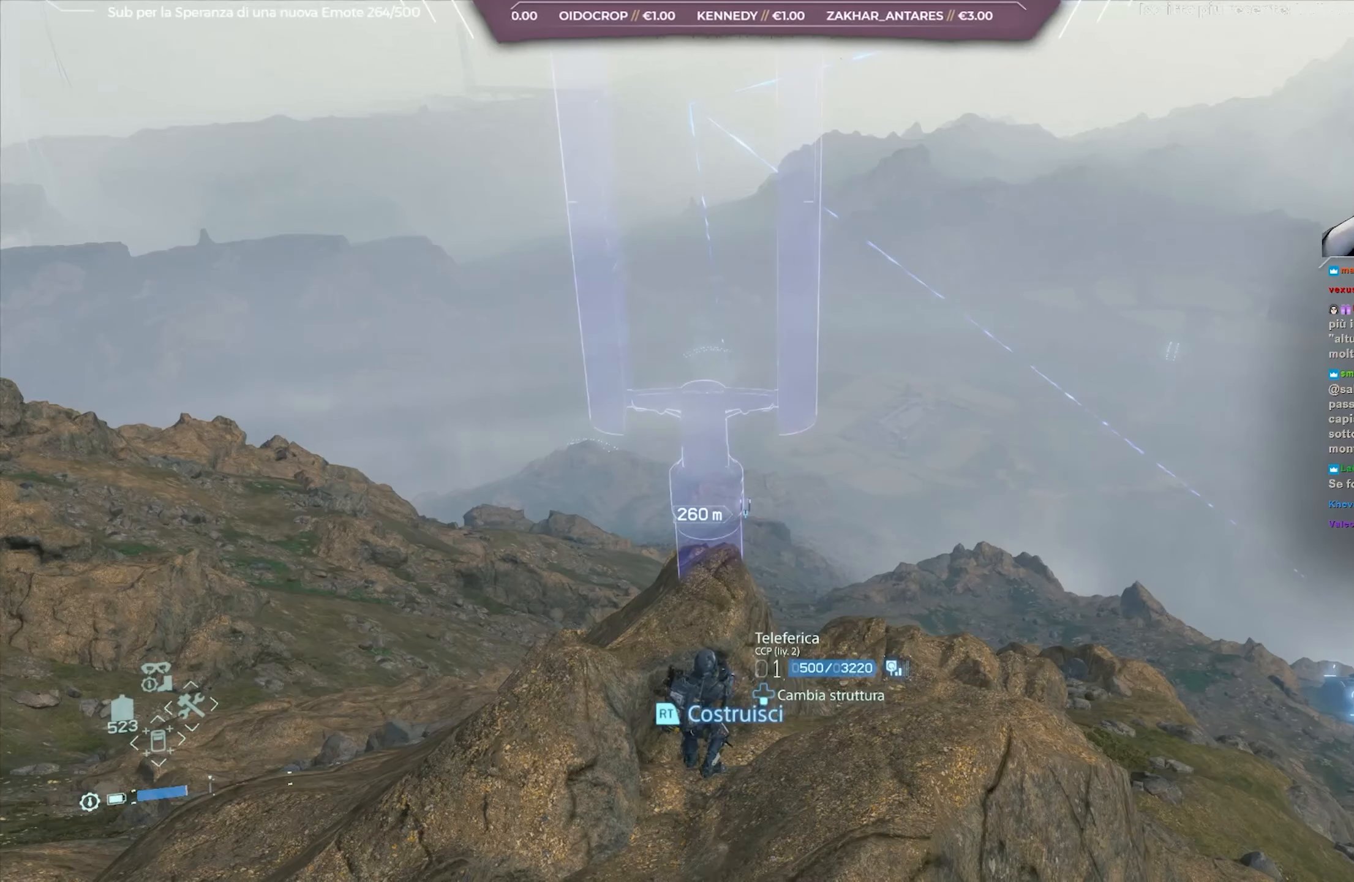
{"buttons": ["L2"], "left_stick": "center", "right_stick": "center", "events": []}
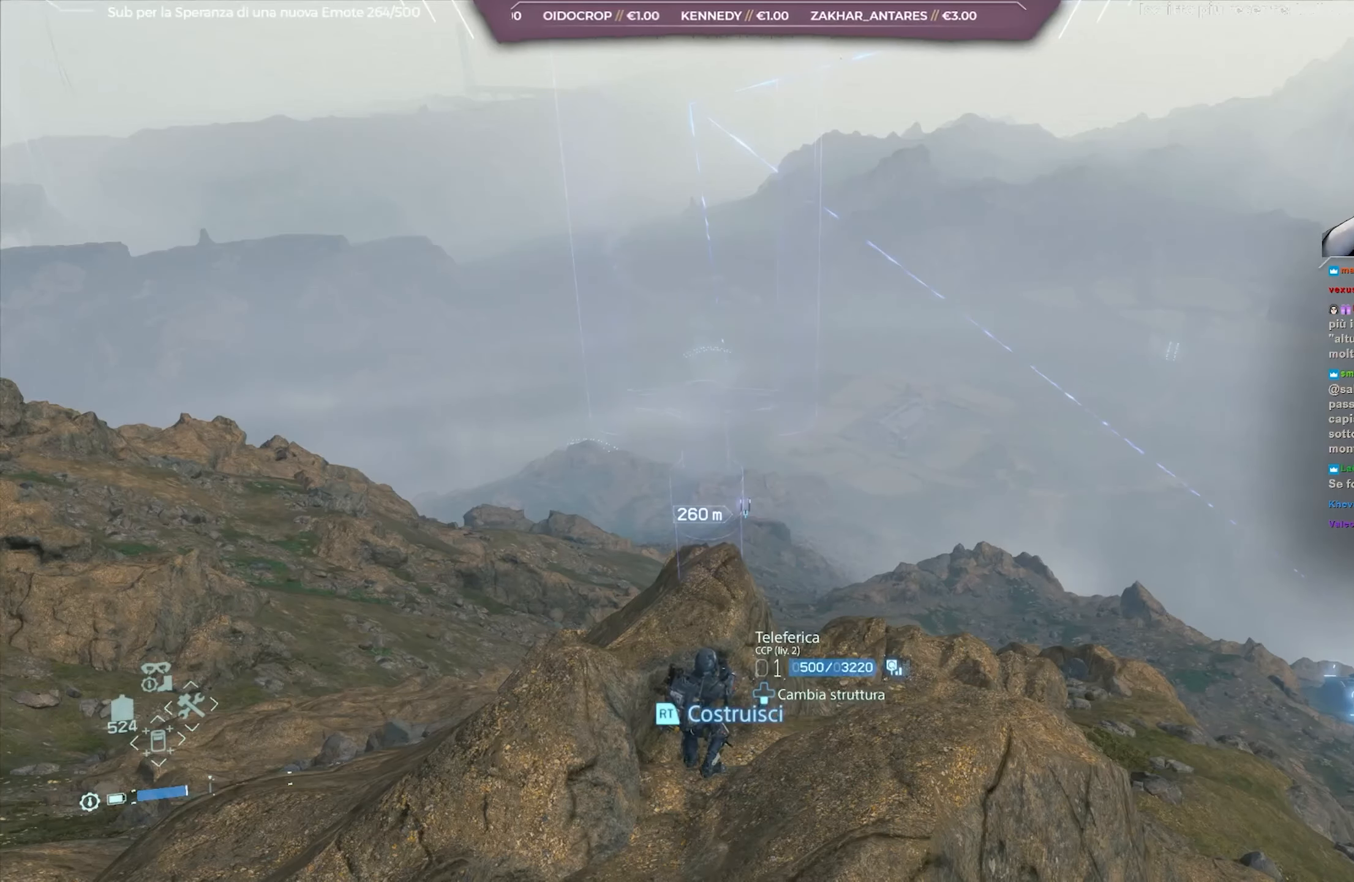
{"buttons": ["L2"], "left_stick": "center", "right_stick": "center", "events": []}
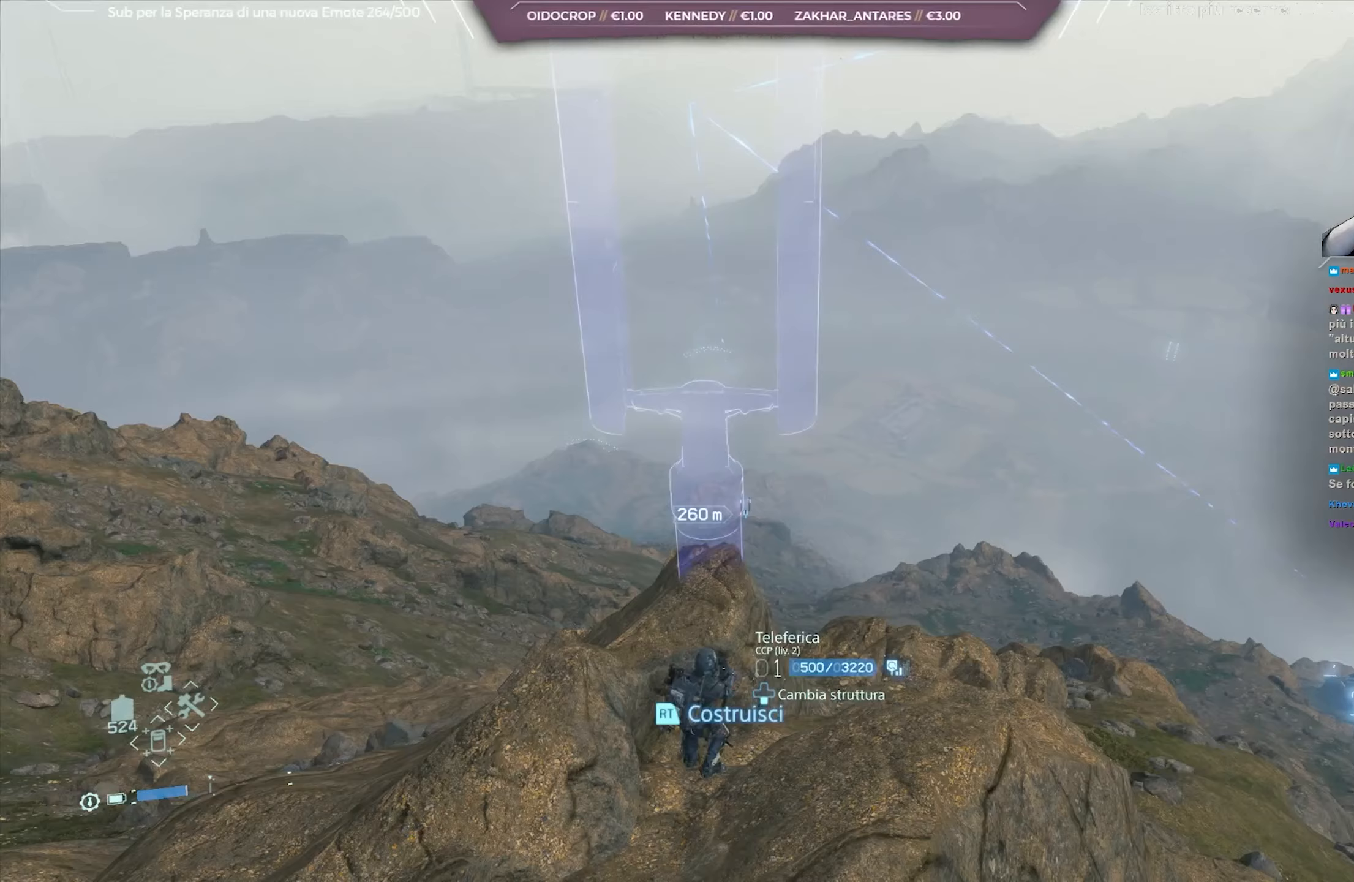
{"buttons": ["L2"], "left_stick": "center", "right_stick": "center", "events": []}
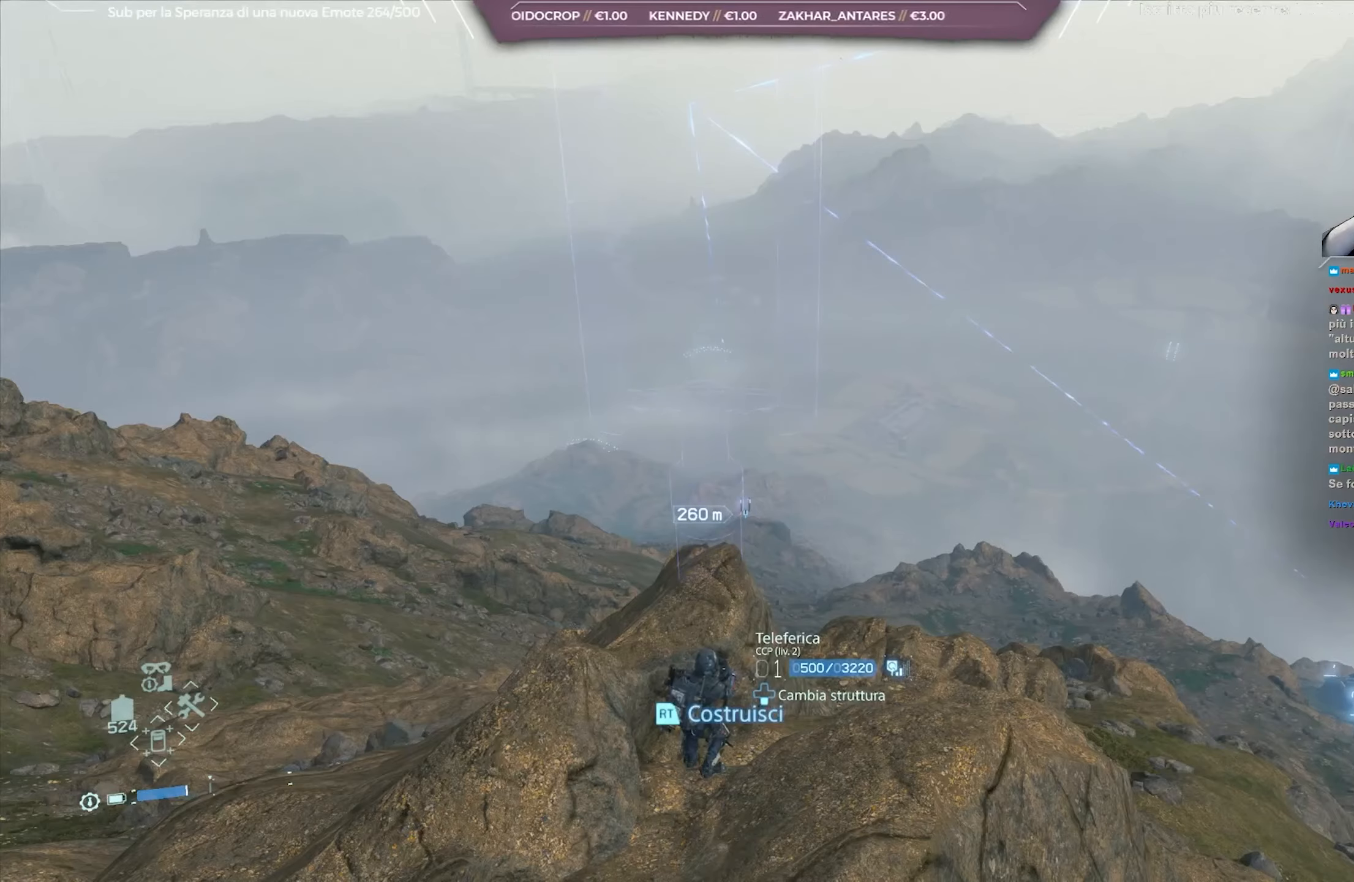
{"buttons": ["L2"], "left_stick": "center", "right_stick": "center", "events": []}
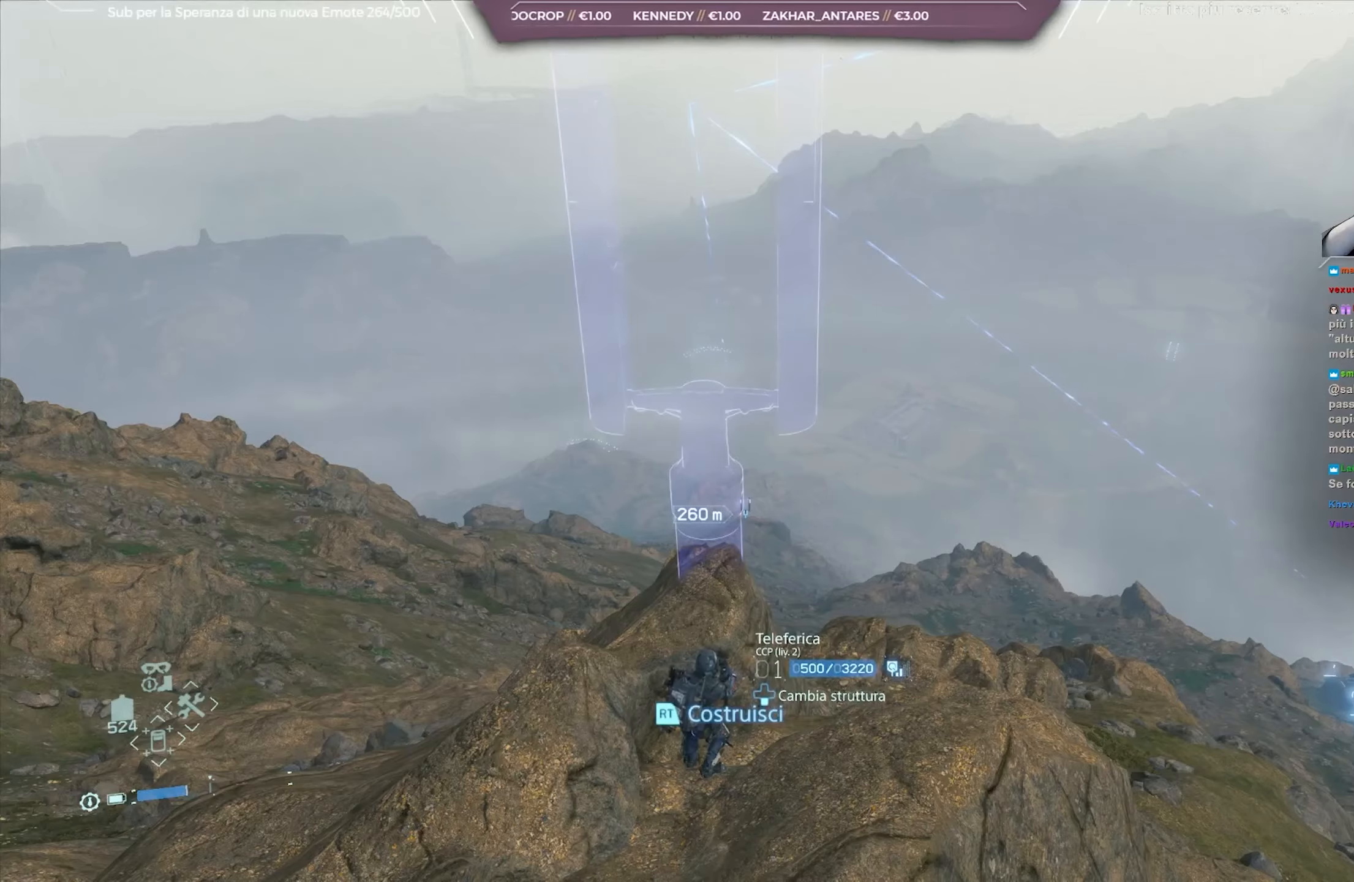
{"buttons": ["L2"], "left_stick": "center", "right_stick": "center", "events": []}
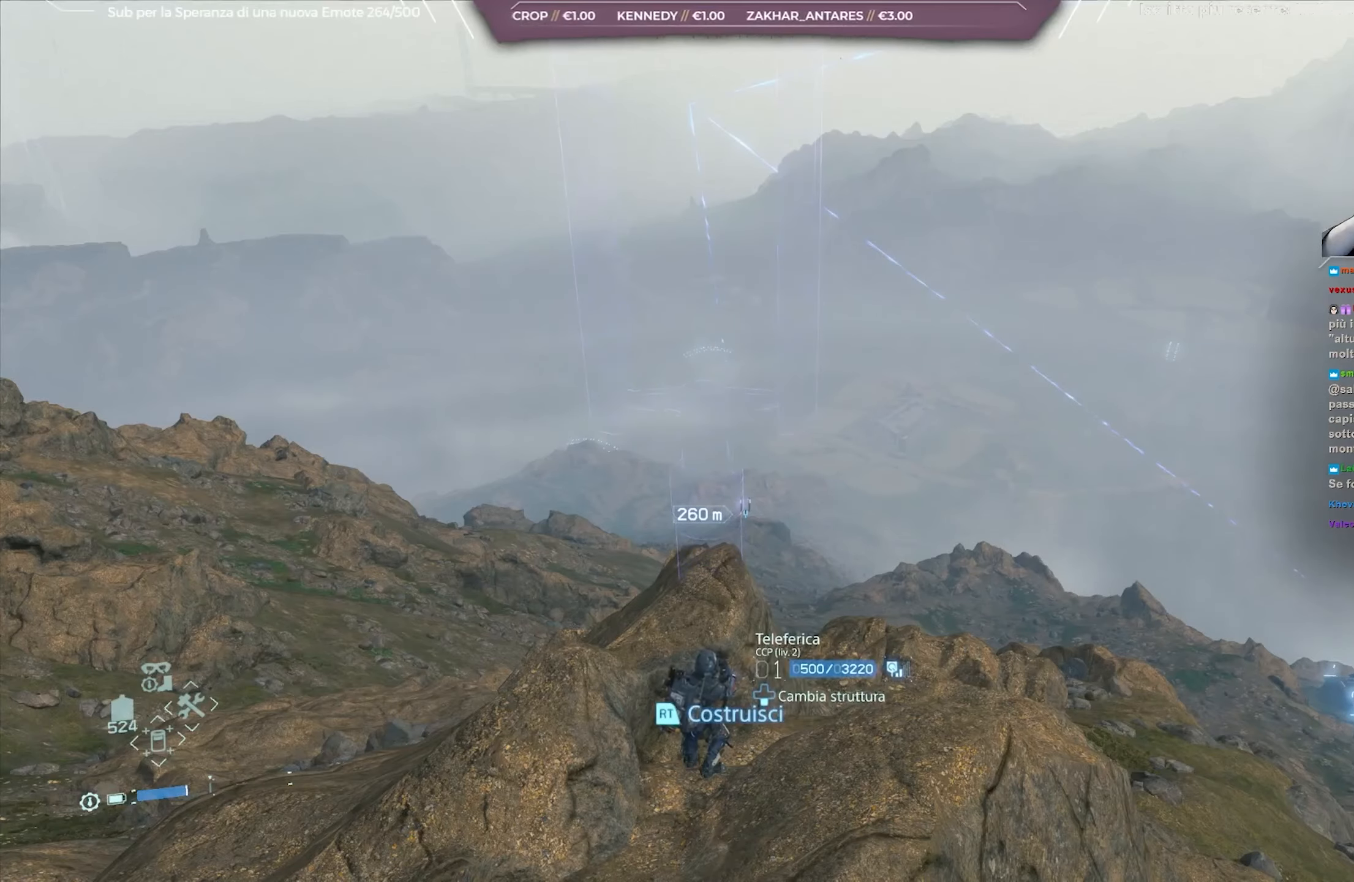
{"buttons": ["L2"], "left_stick": "center", "right_stick": "center", "events": []}
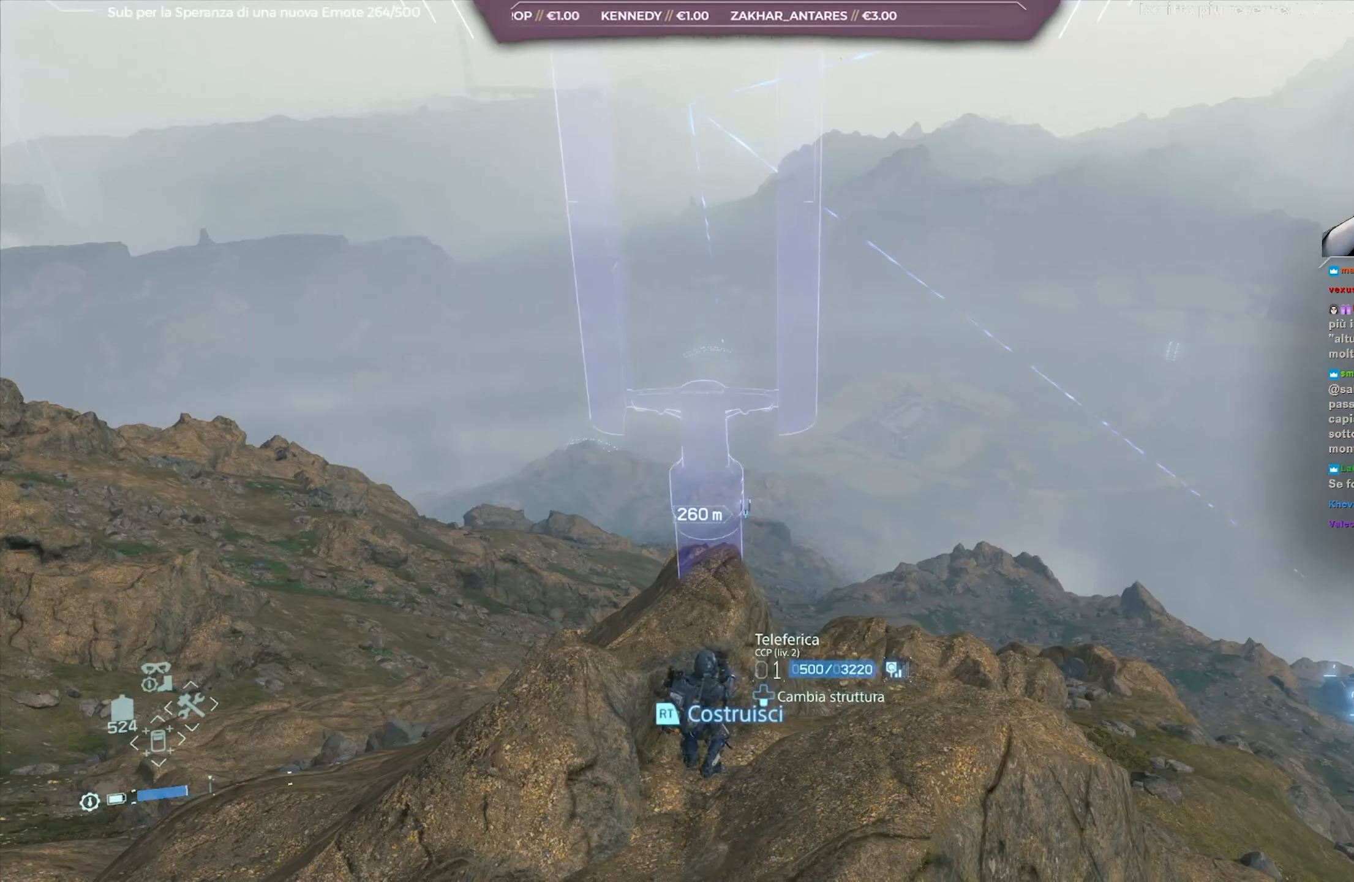
{"buttons": ["L2"], "left_stick": "center", "right_stick": "center", "events": []}
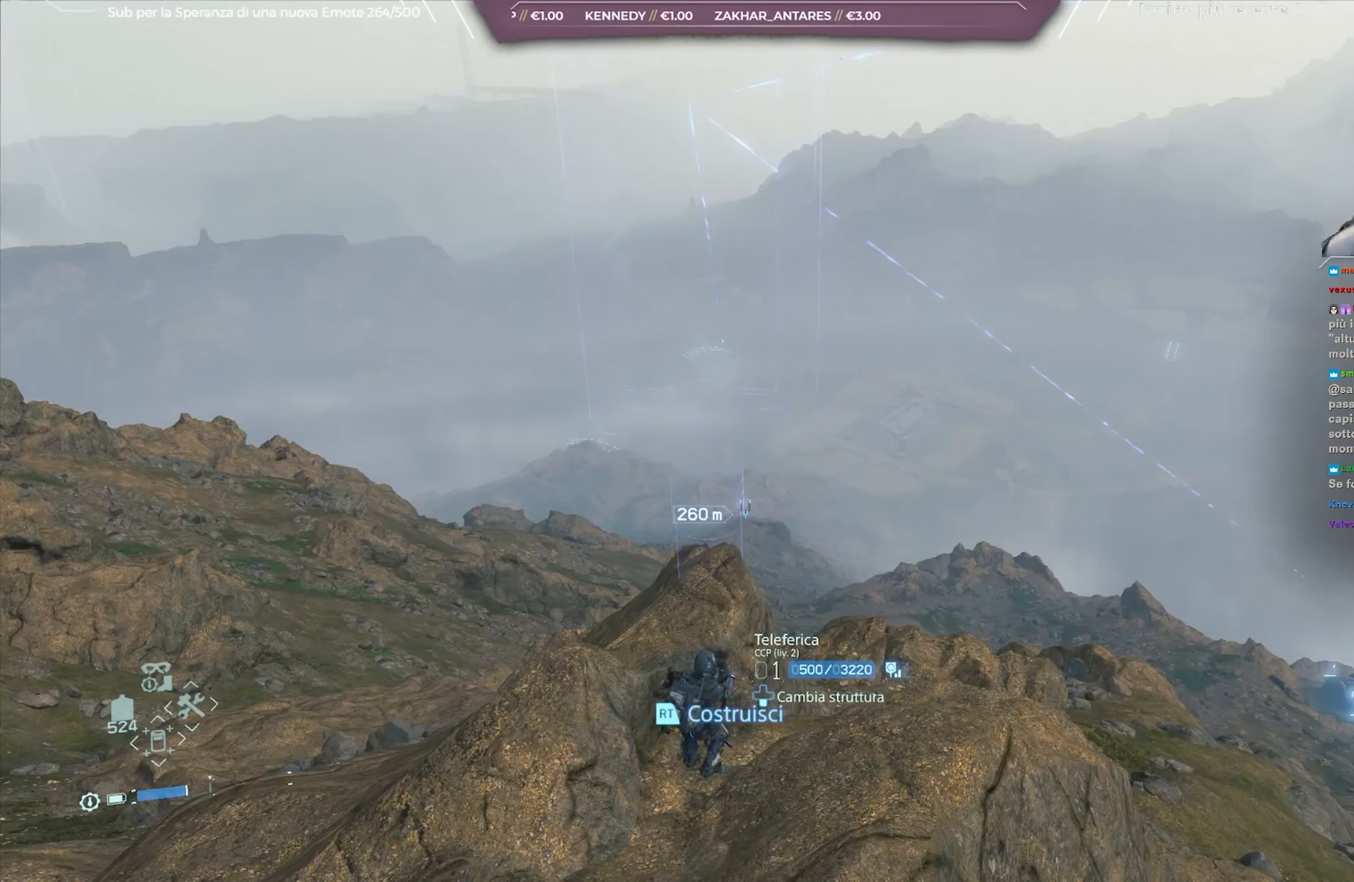
{"buttons": ["L2"], "left_stick": "center", "right_stick": "center", "events": []}
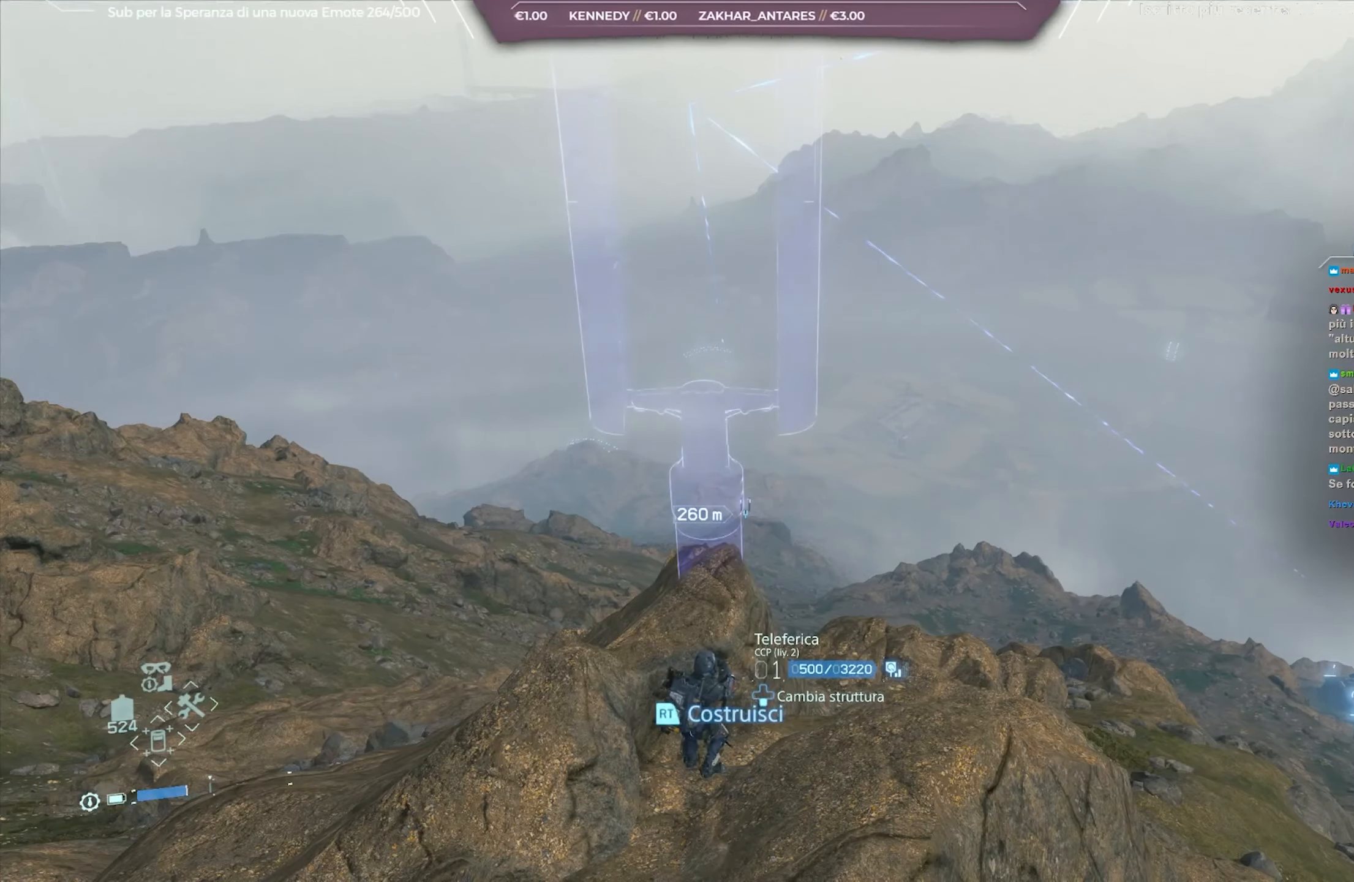
{"buttons": ["L2"], "left_stick": "center", "right_stick": "center", "events": [[83, "R2", "down"], [183, "R2", "up"]]}
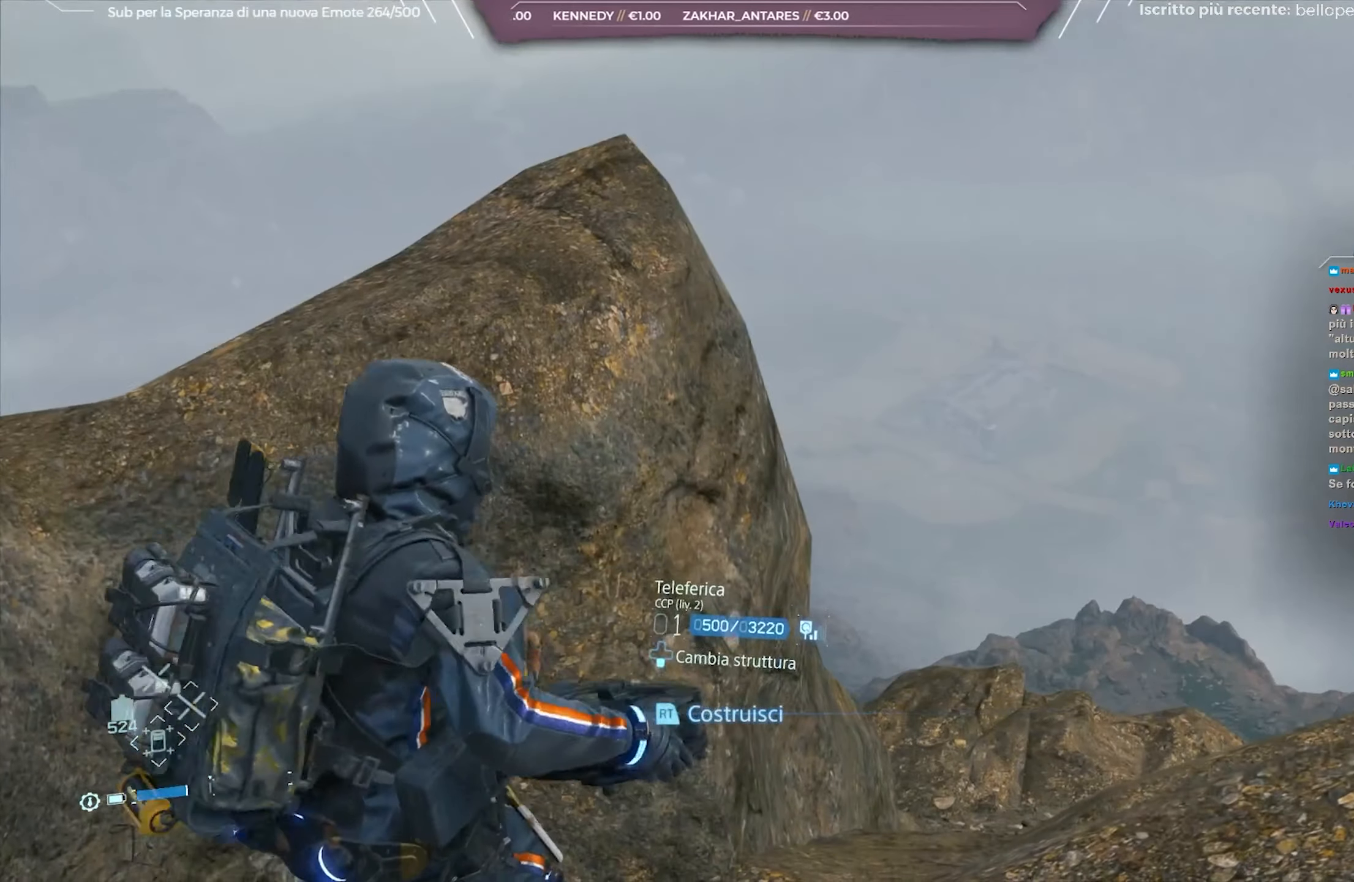
{"buttons": [], "left_stick": "center", "right_stick": "left", "events": [[83, "L2", "up"], [350, "right_stick", "left"]]}
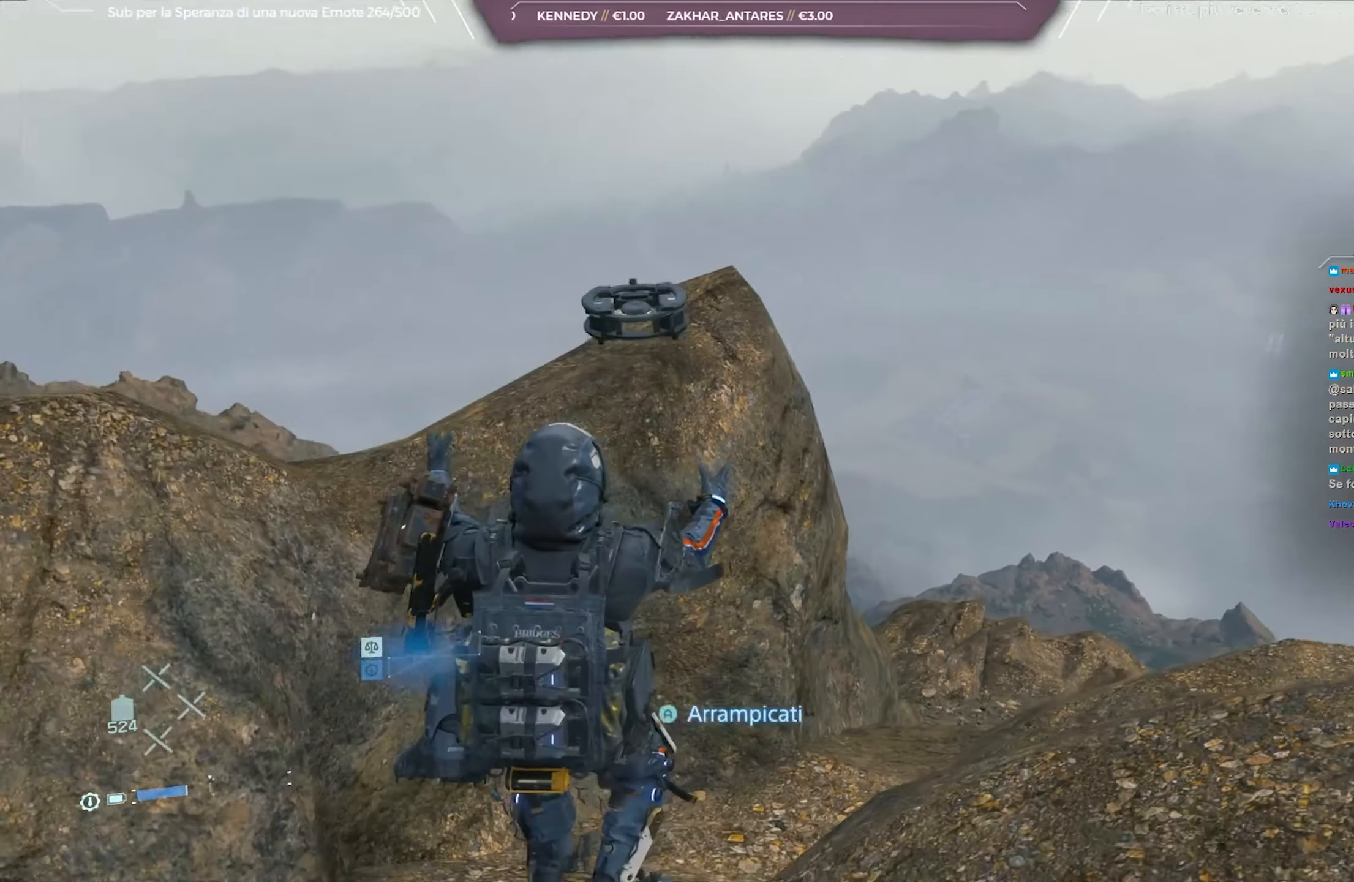
{"buttons": [], "left_stick": "center", "right_stick": "up-left", "events": [[383, "right_stick", "up-left"]]}